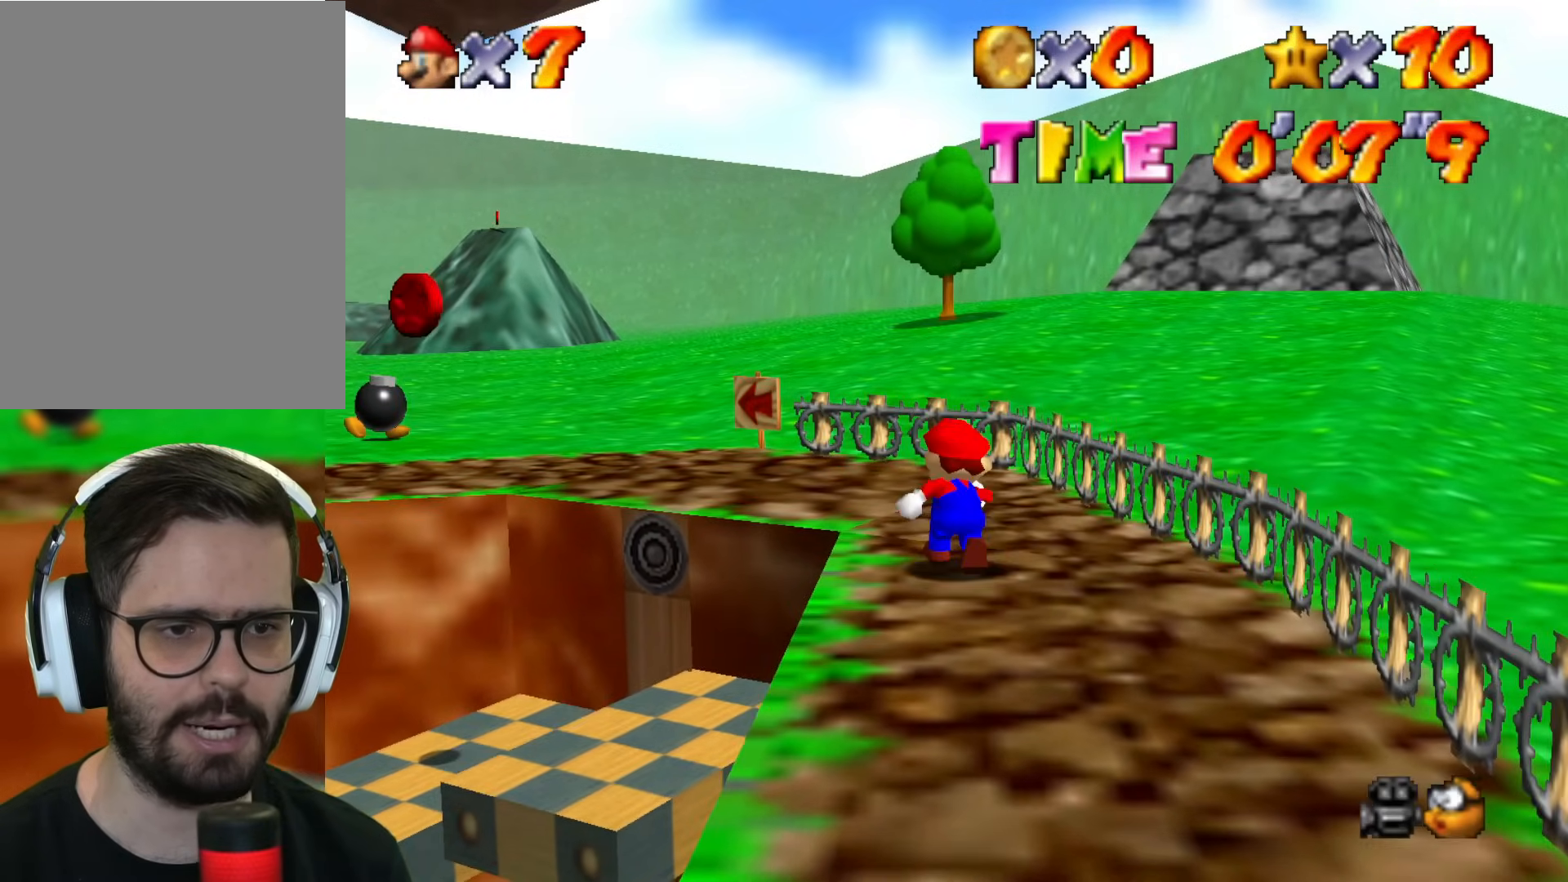
Gameplay with a controller (Nintendo layout); each line is a JSON object with the inputs held at the frame after it. "events" lists button and stick changes between this image and that frame as [ms after this image, input, new state], when the widget could be followed in between. Not read: L1 L3 R1 R3.
{"buttons": [], "left_stick": "up-left", "events": [[117, "left_stick", "up-left"]]}
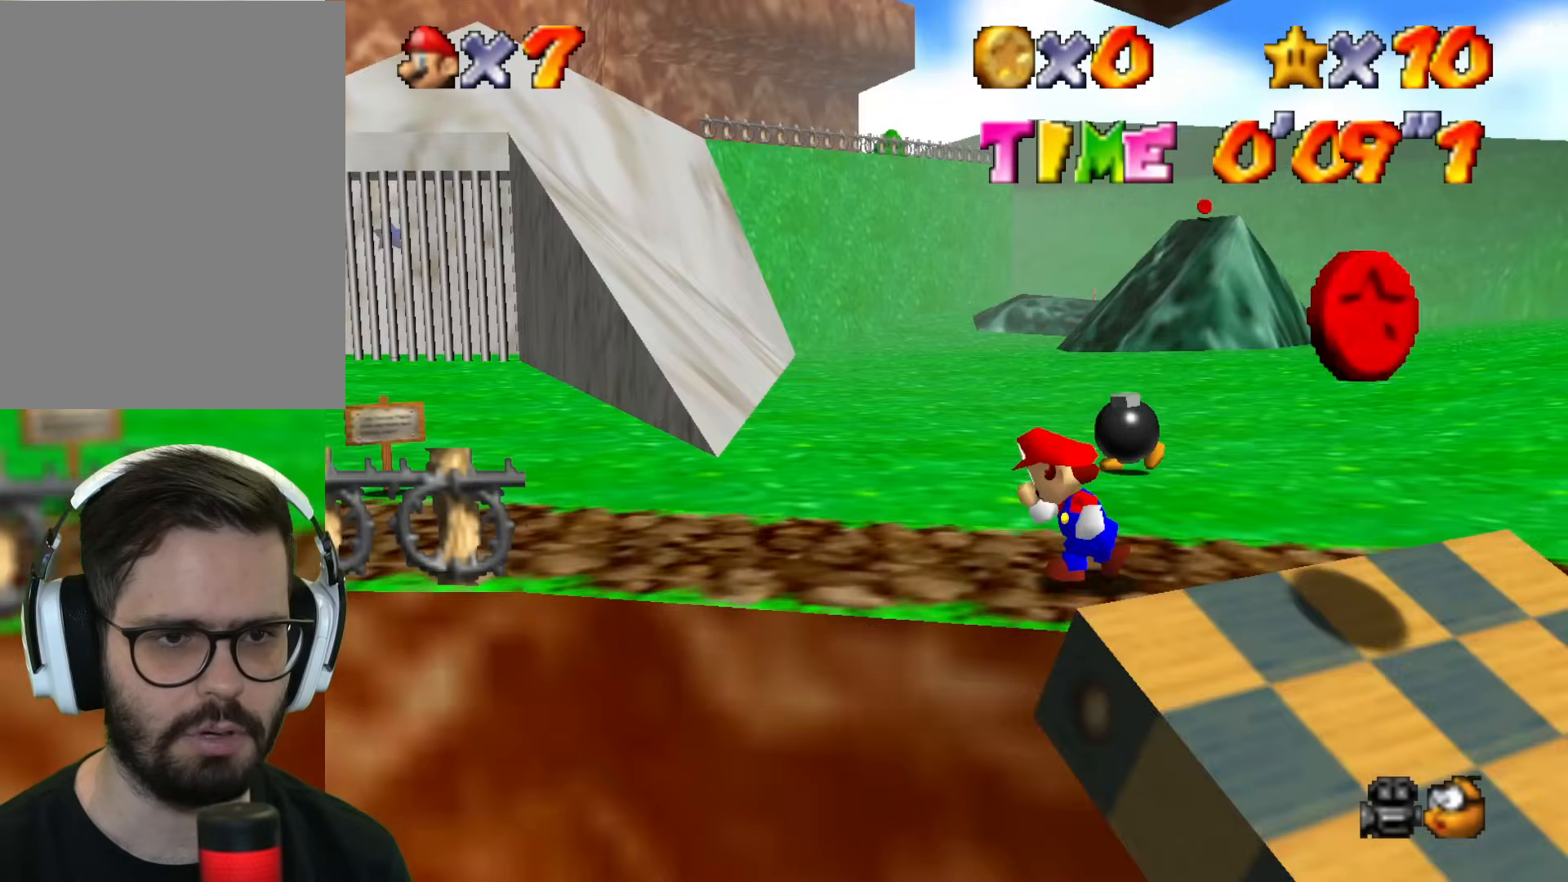
{"buttons": [], "left_stick": "up-left", "events": []}
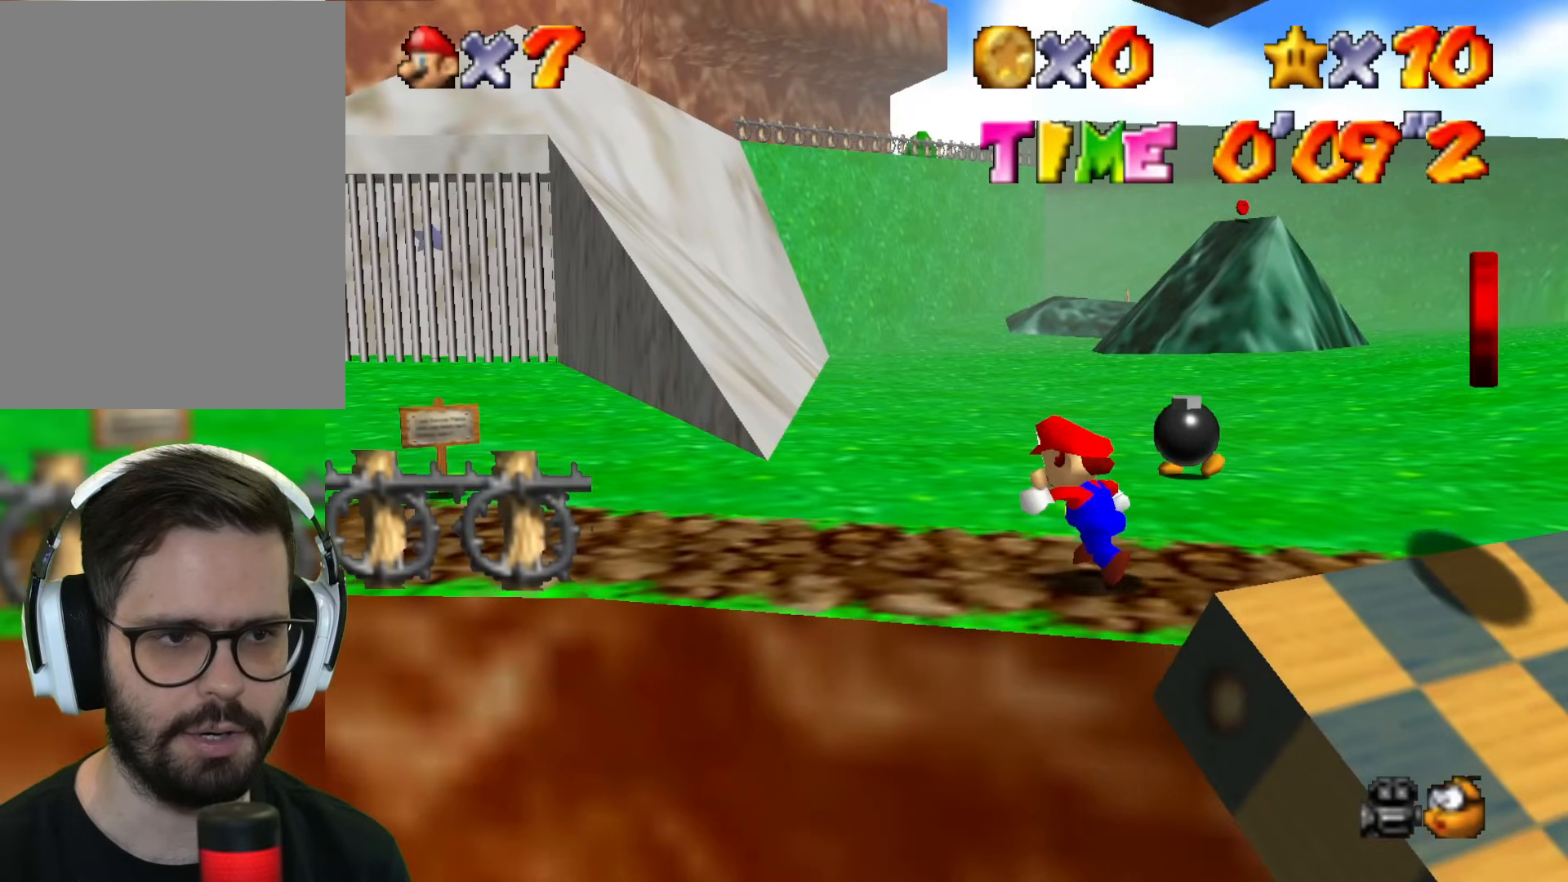
{"buttons": [], "left_stick": "left", "events": [[234, "left_stick", "left"]]}
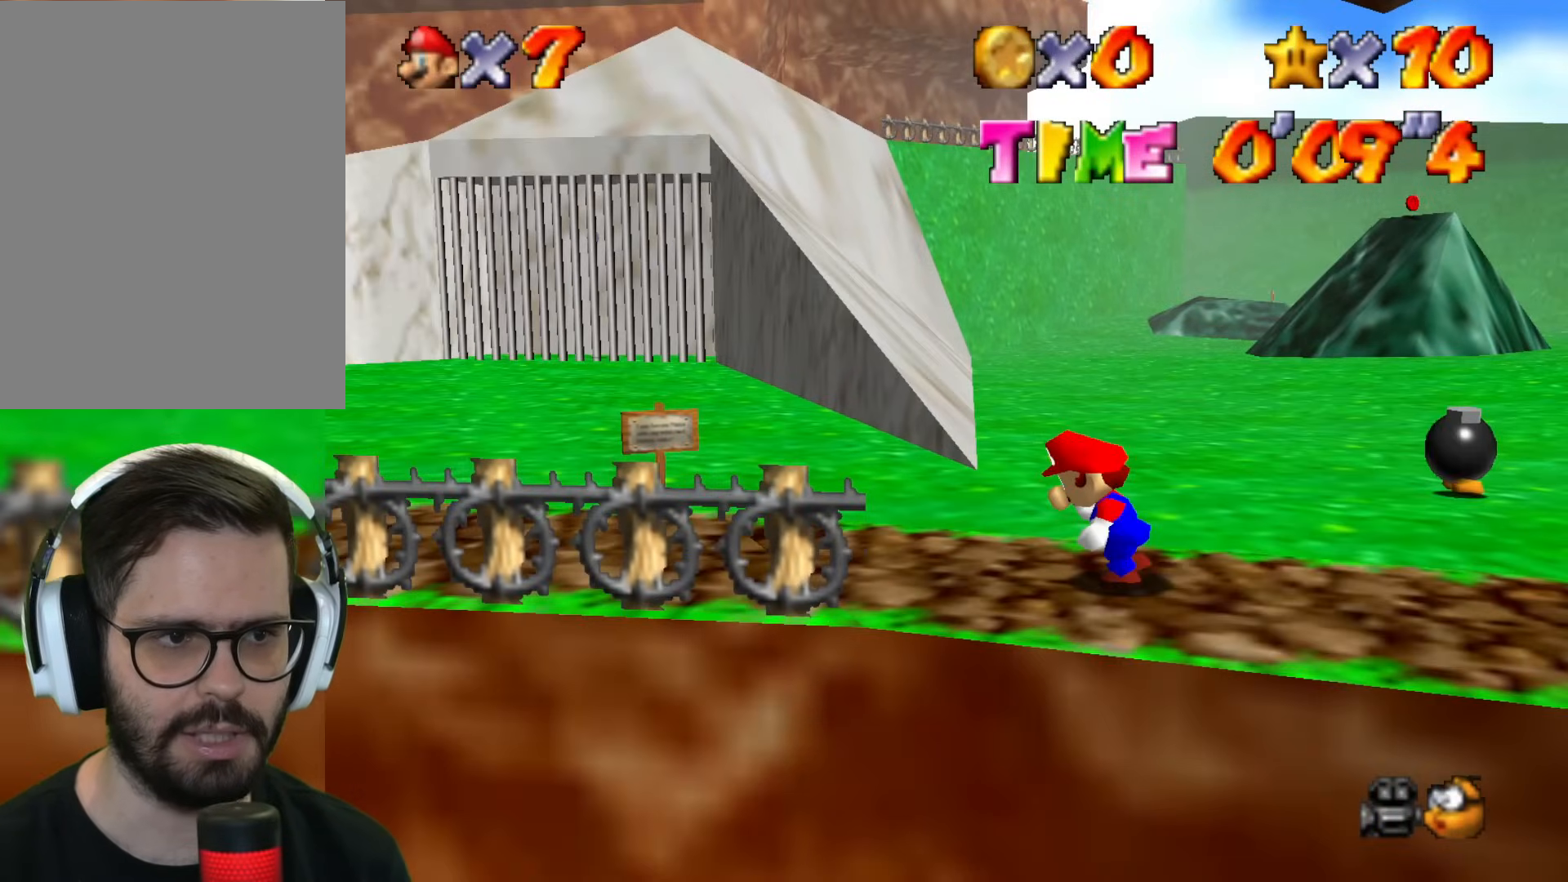
{"buttons": [], "left_stick": "left", "events": []}
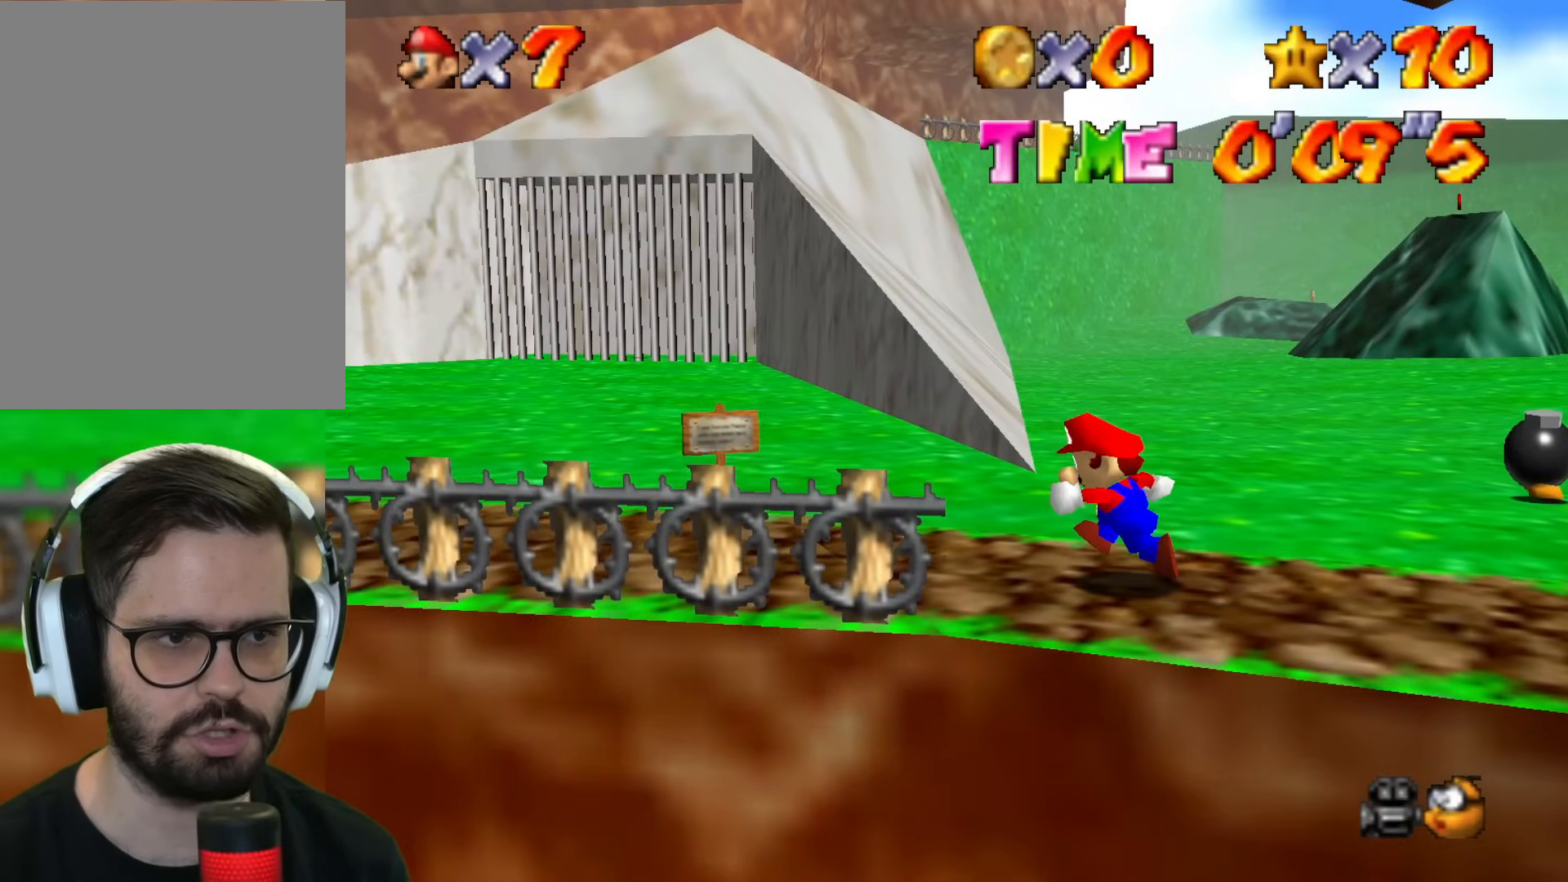
{"buttons": [], "left_stick": "left", "events": []}
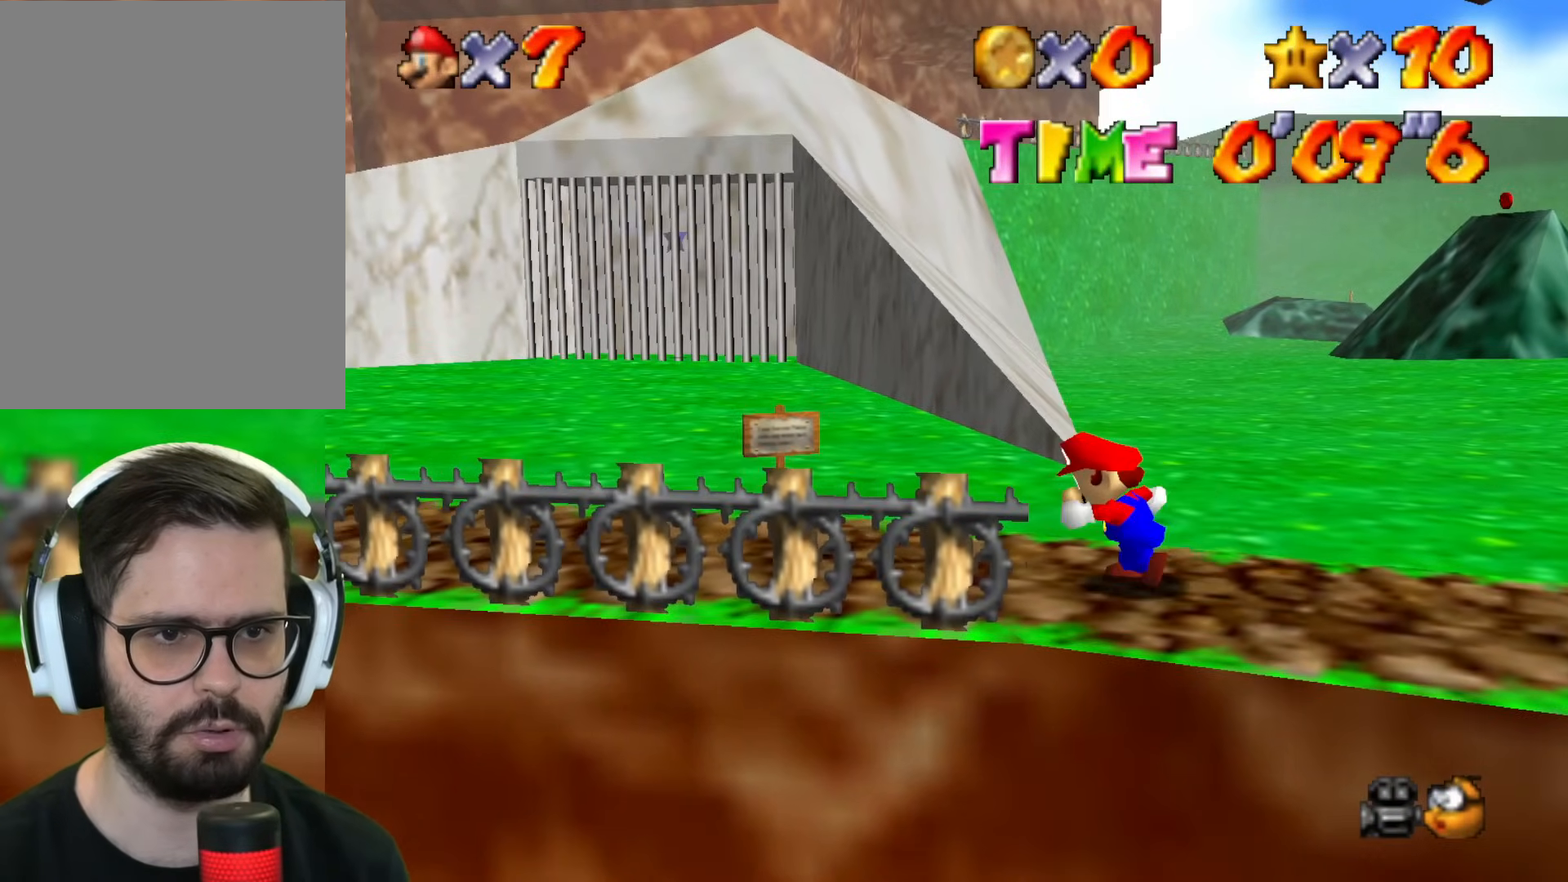
{"buttons": [], "left_stick": "left", "events": []}
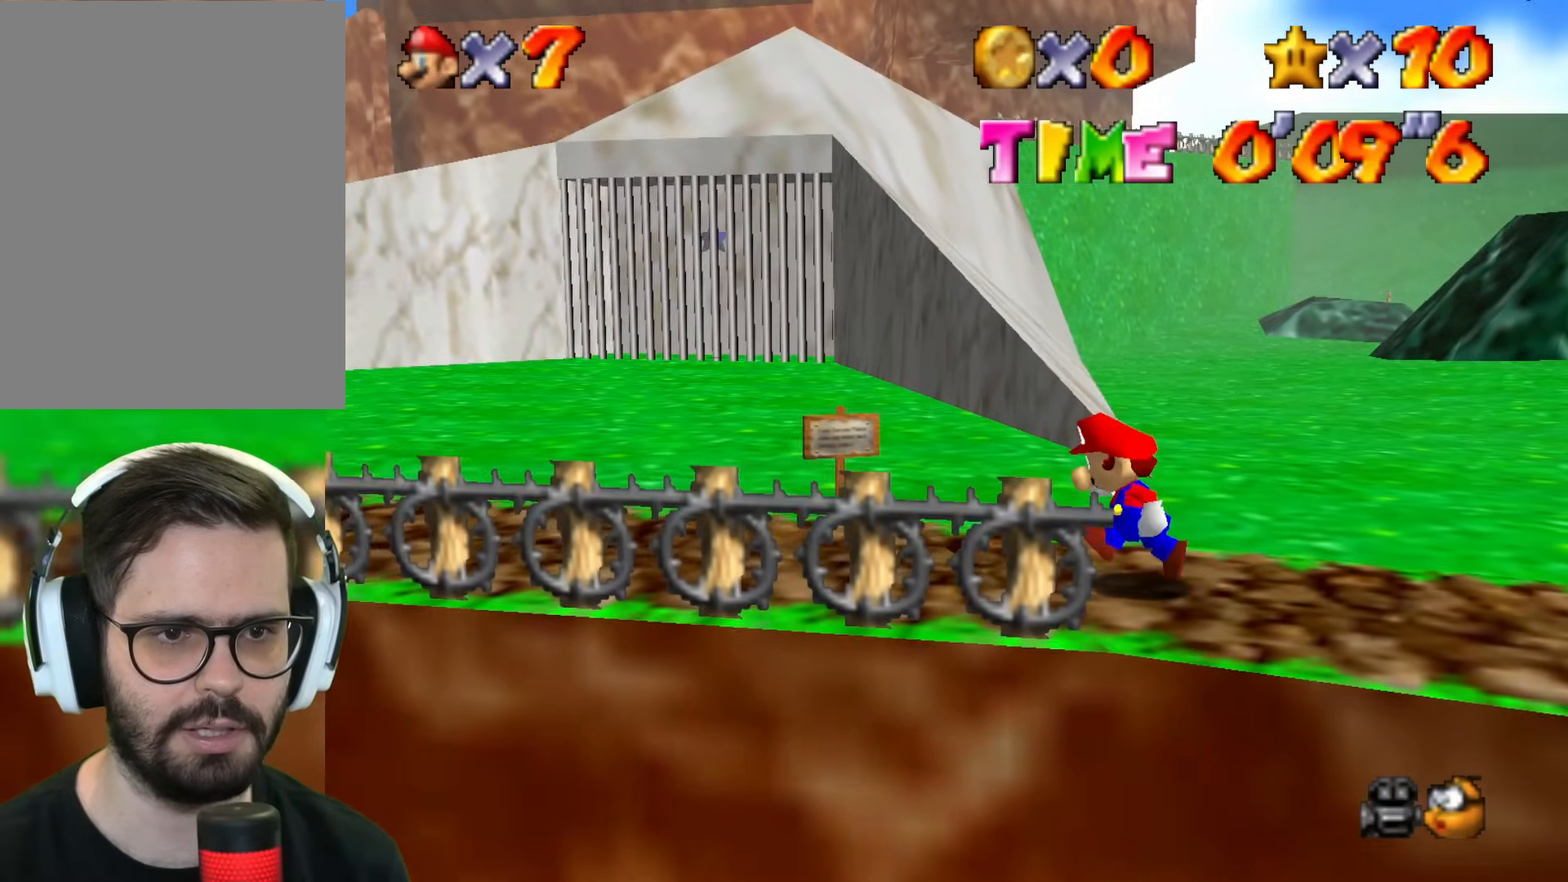
{"buttons": [], "left_stick": "left", "events": []}
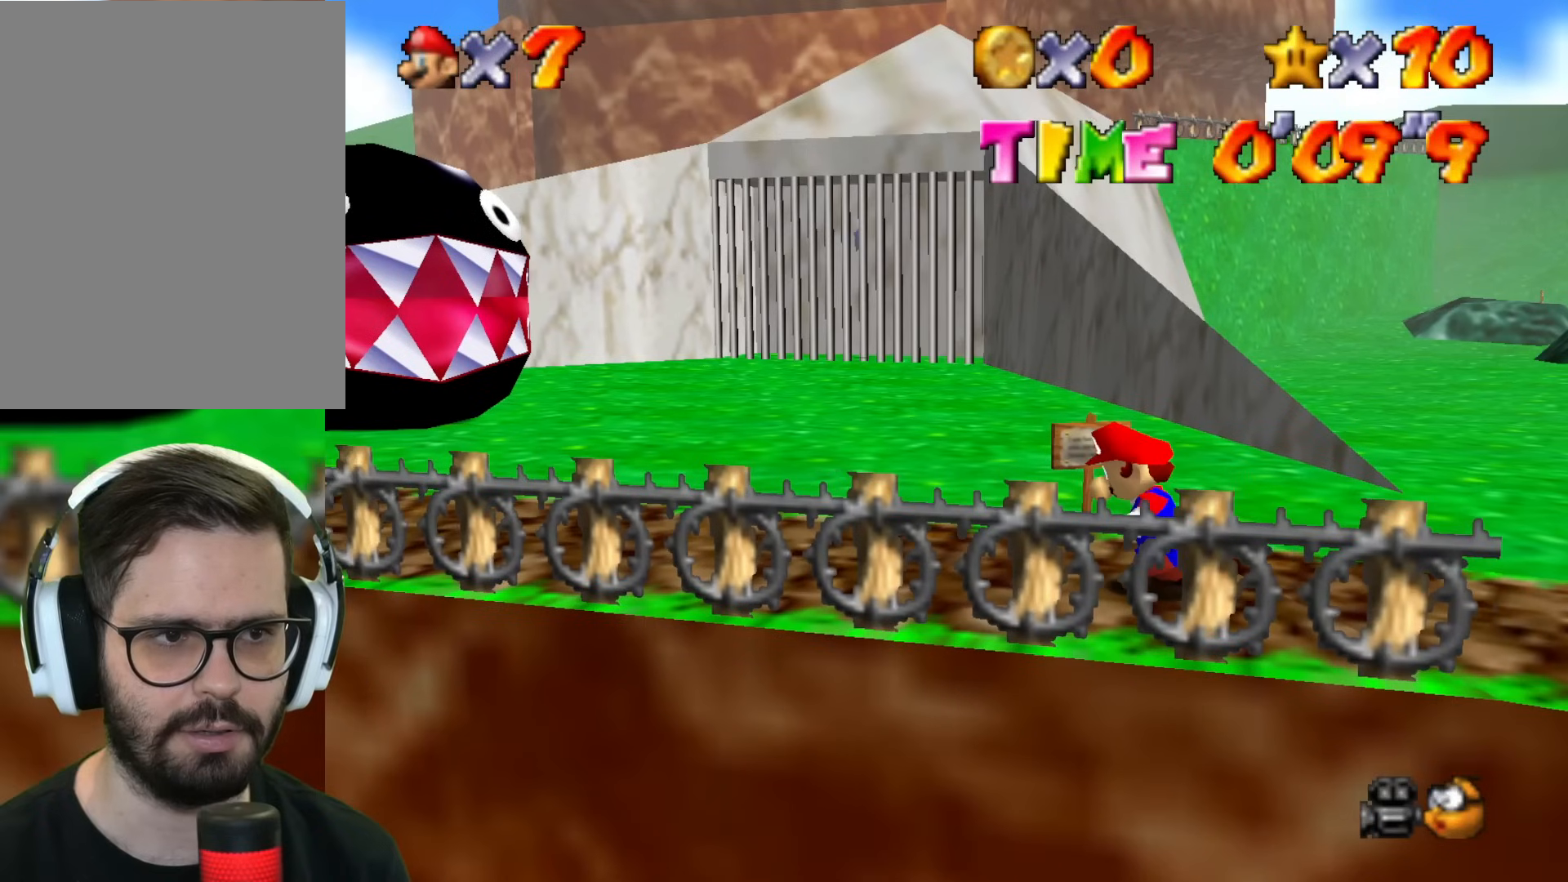
{"buttons": [], "left_stick": "left", "events": []}
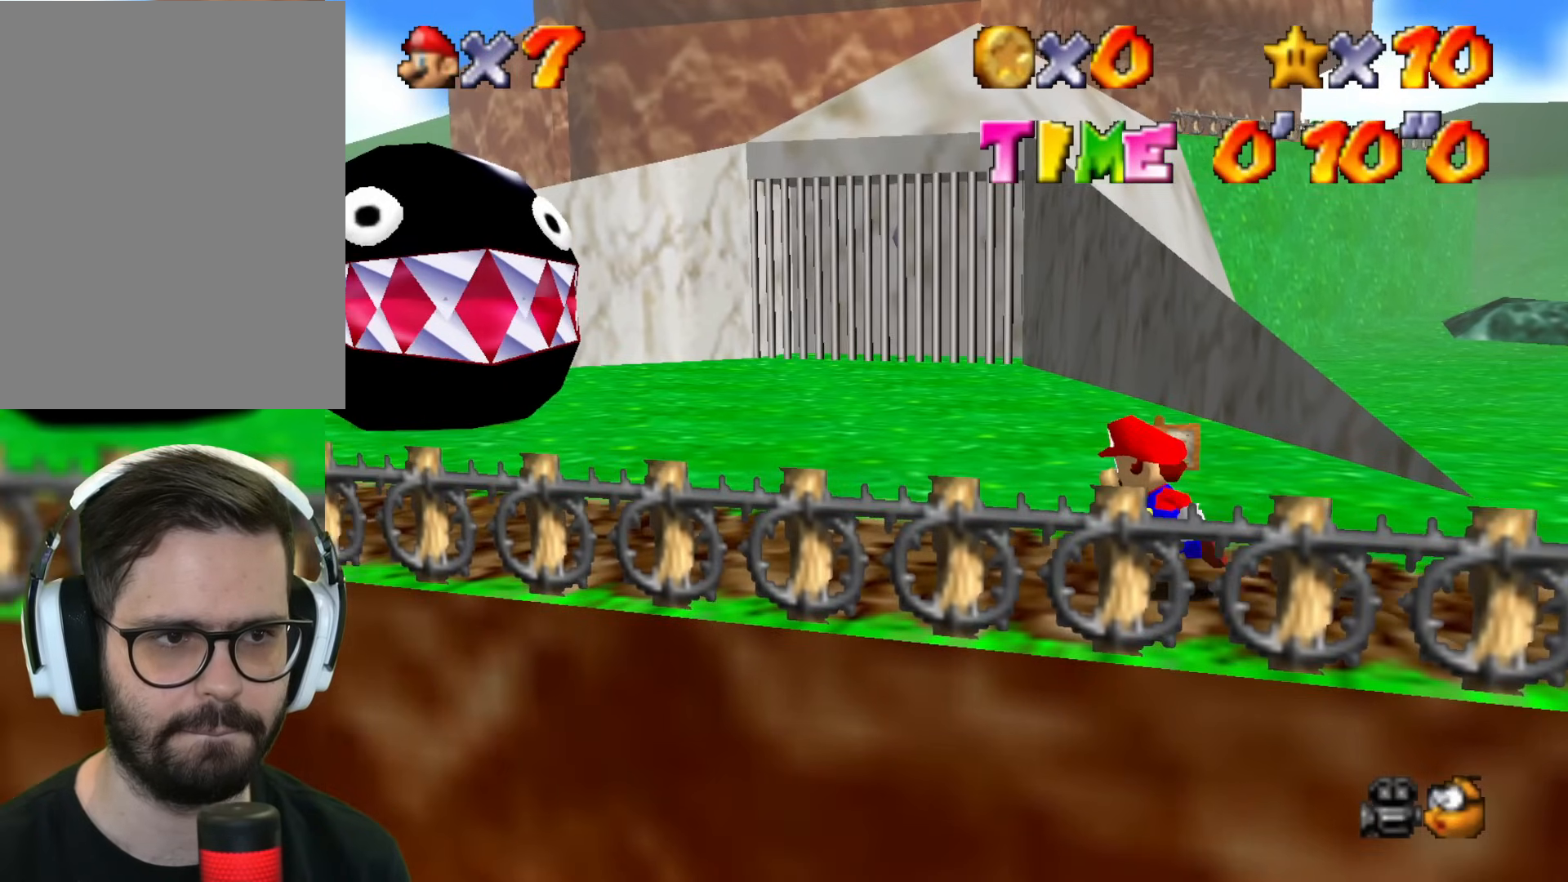
{"buttons": [], "left_stick": "left", "events": []}
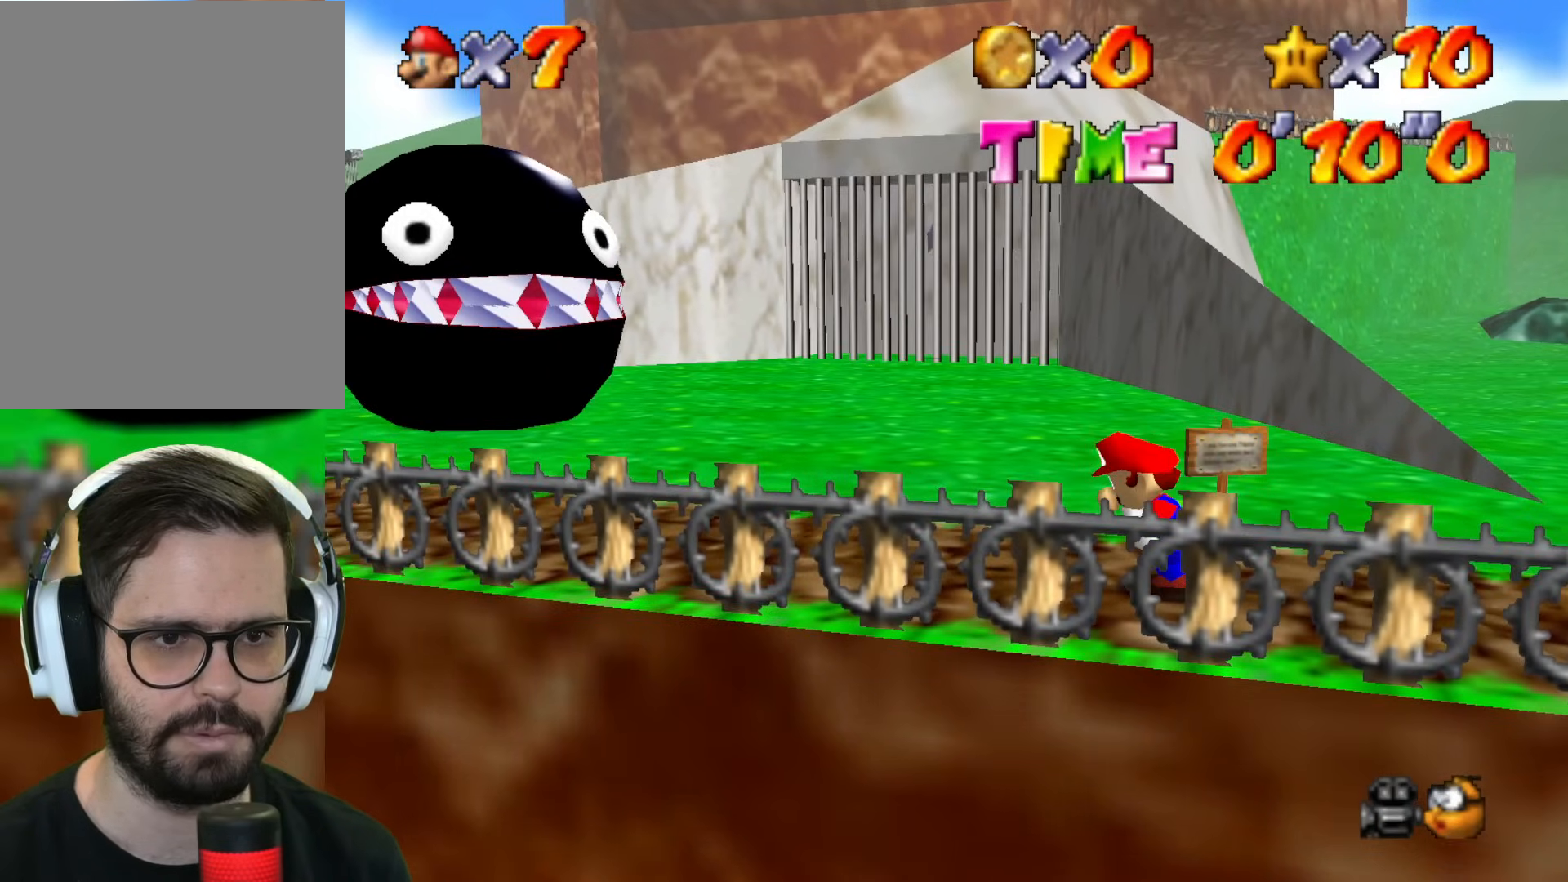
{"buttons": [], "left_stick": "left", "events": []}
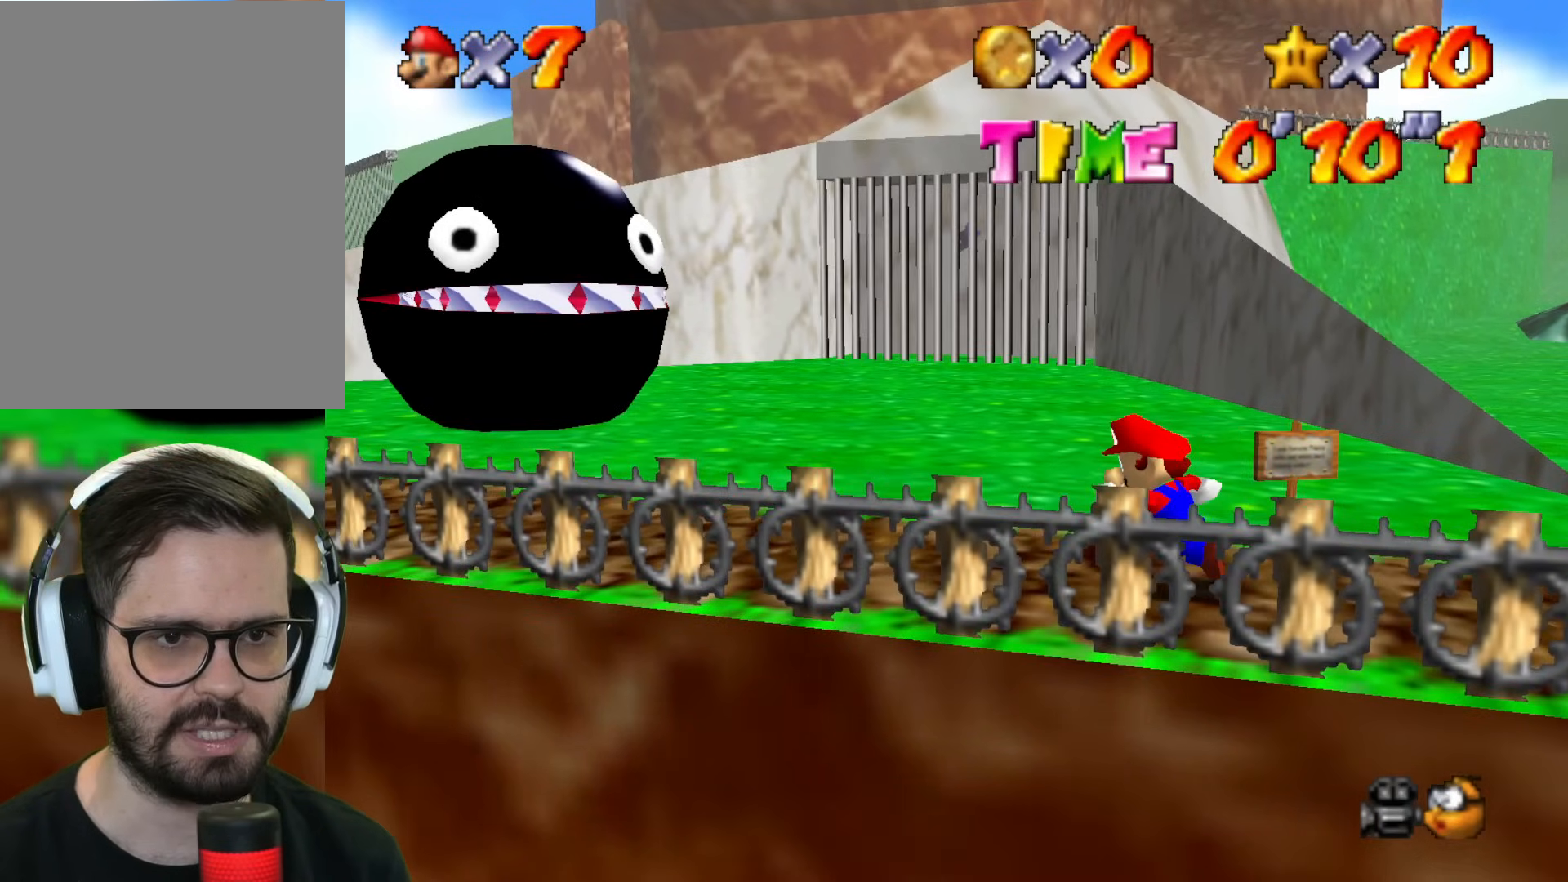
{"buttons": [], "left_stick": "left", "events": []}
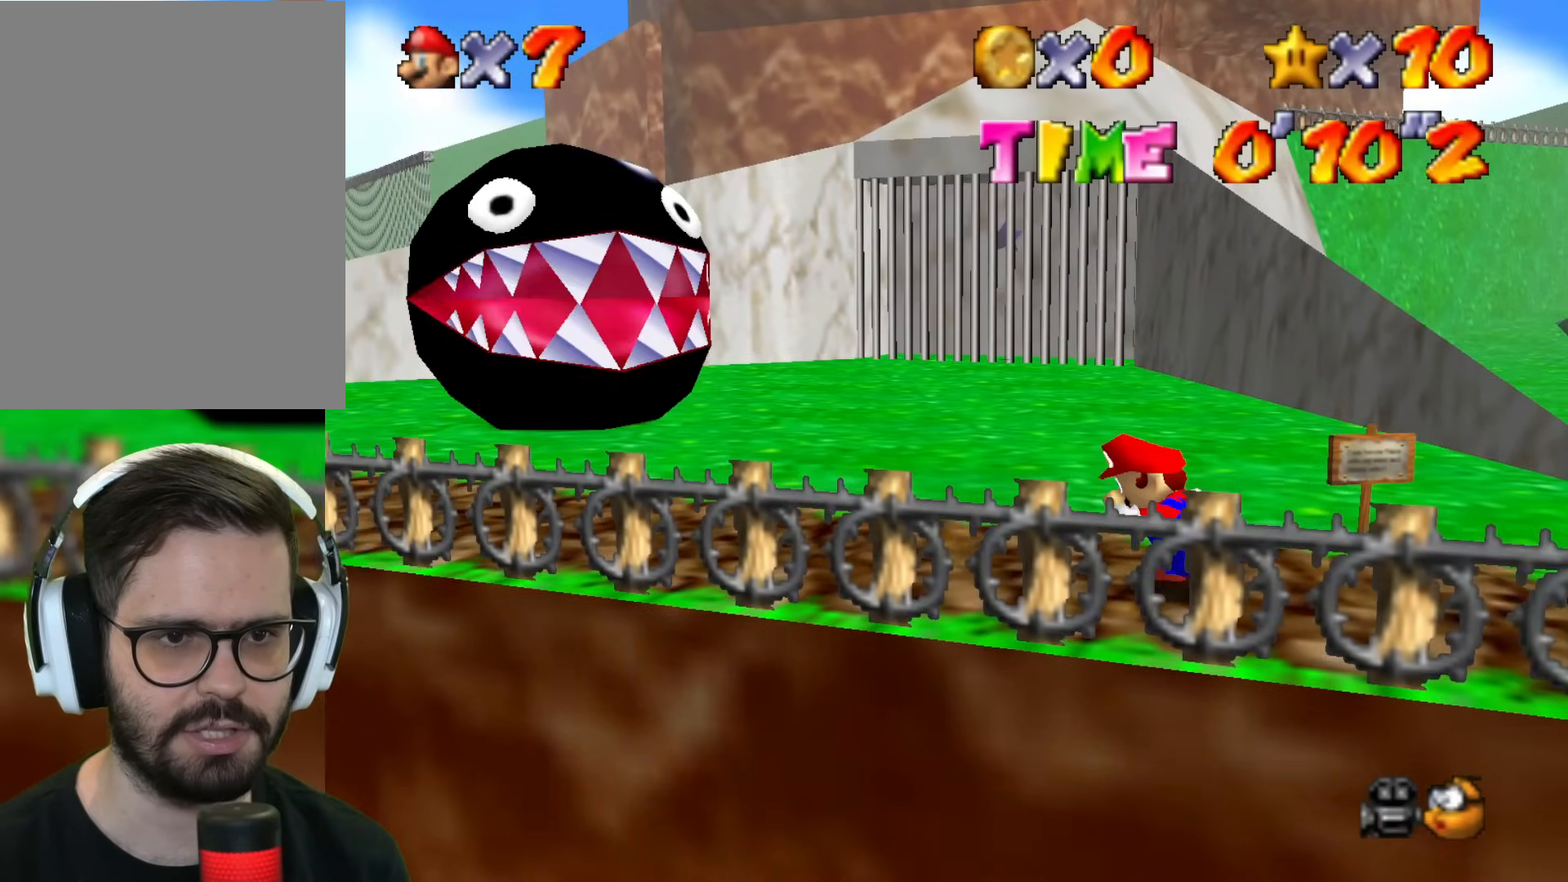
{"buttons": [], "left_stick": "left", "events": []}
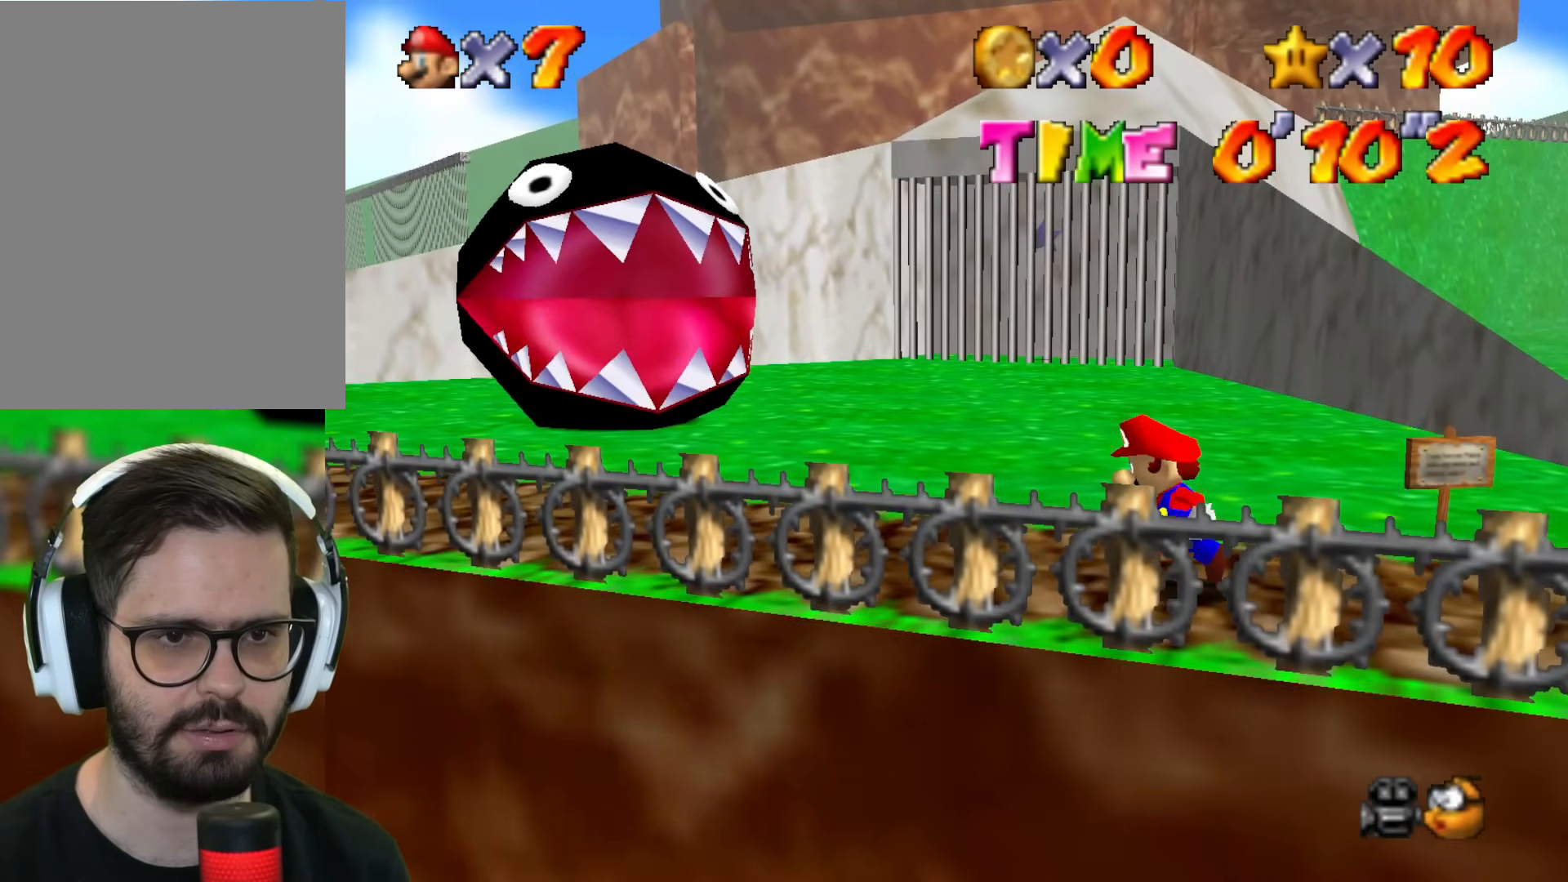
{"buttons": [], "left_stick": "left", "events": []}
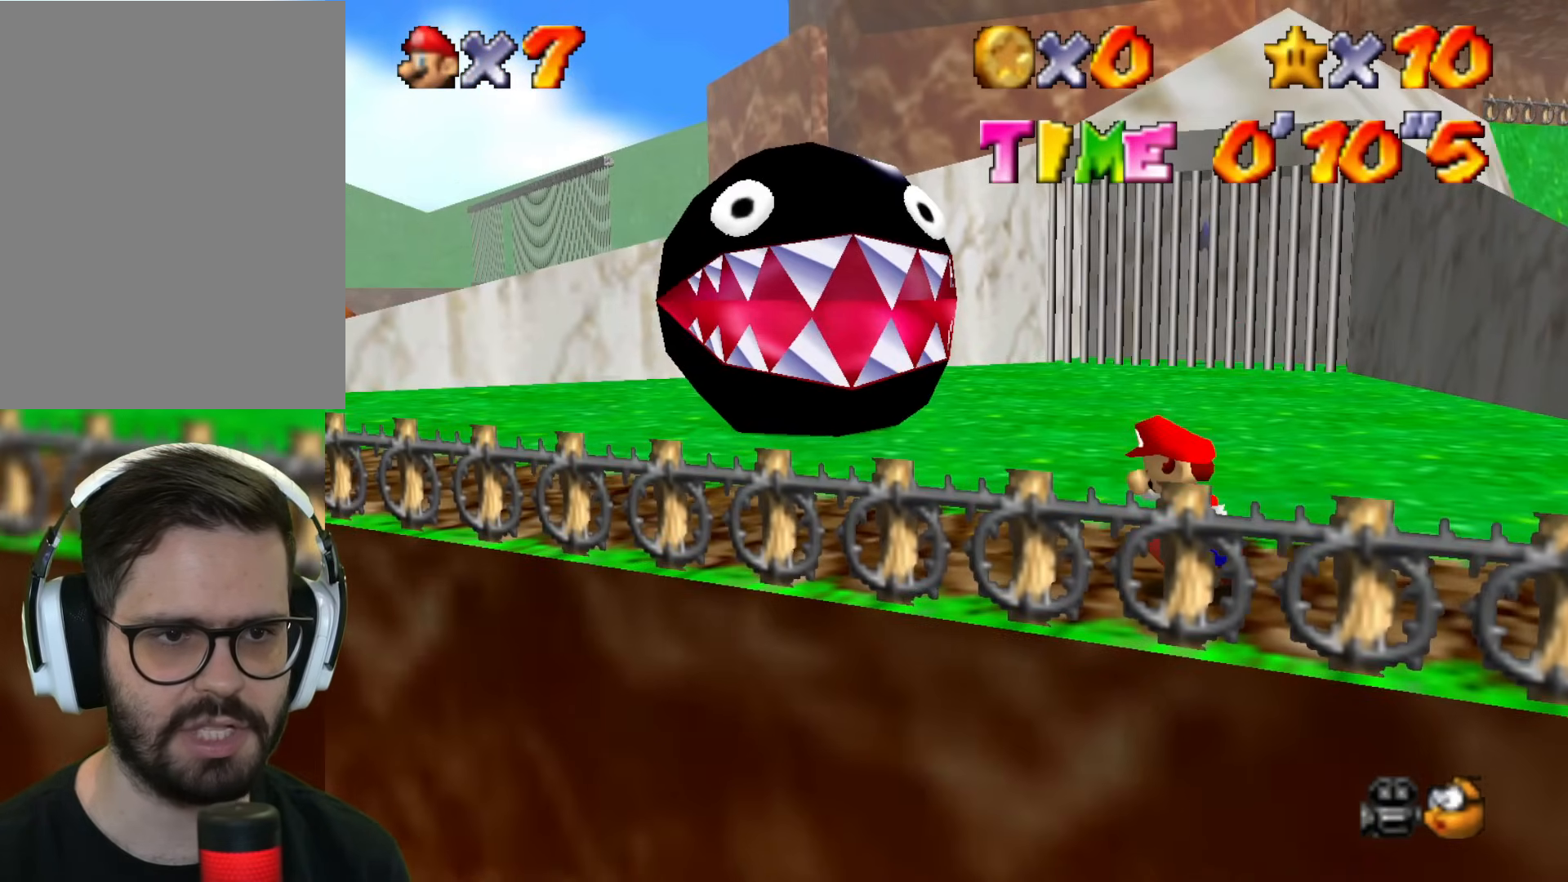
{"buttons": [], "left_stick": "left", "events": []}
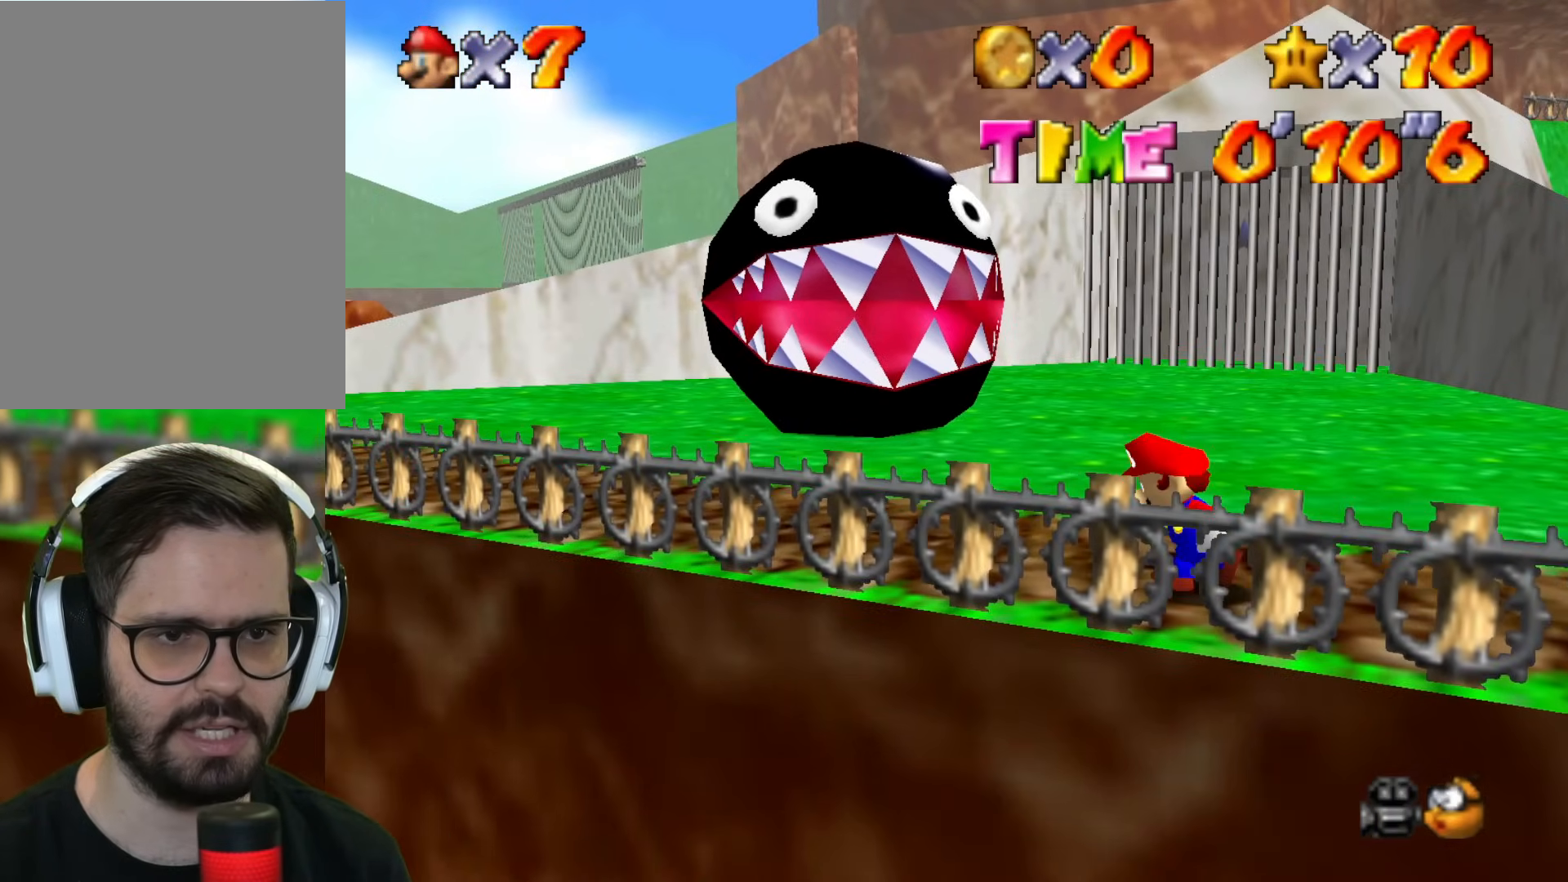
{"buttons": [], "left_stick": "left", "events": []}
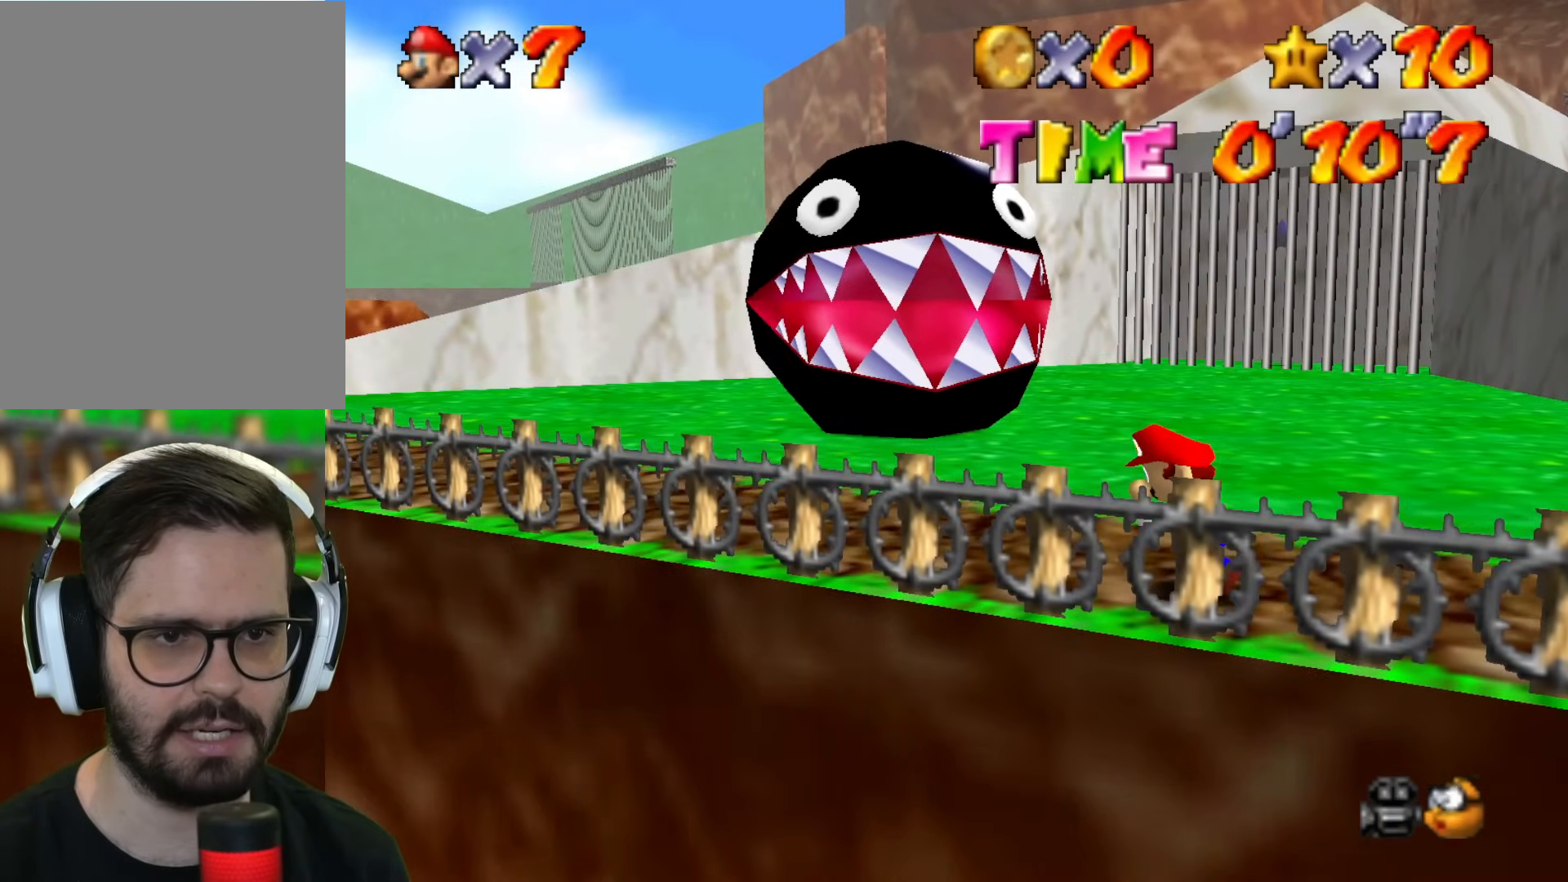
{"buttons": [], "left_stick": "left", "events": []}
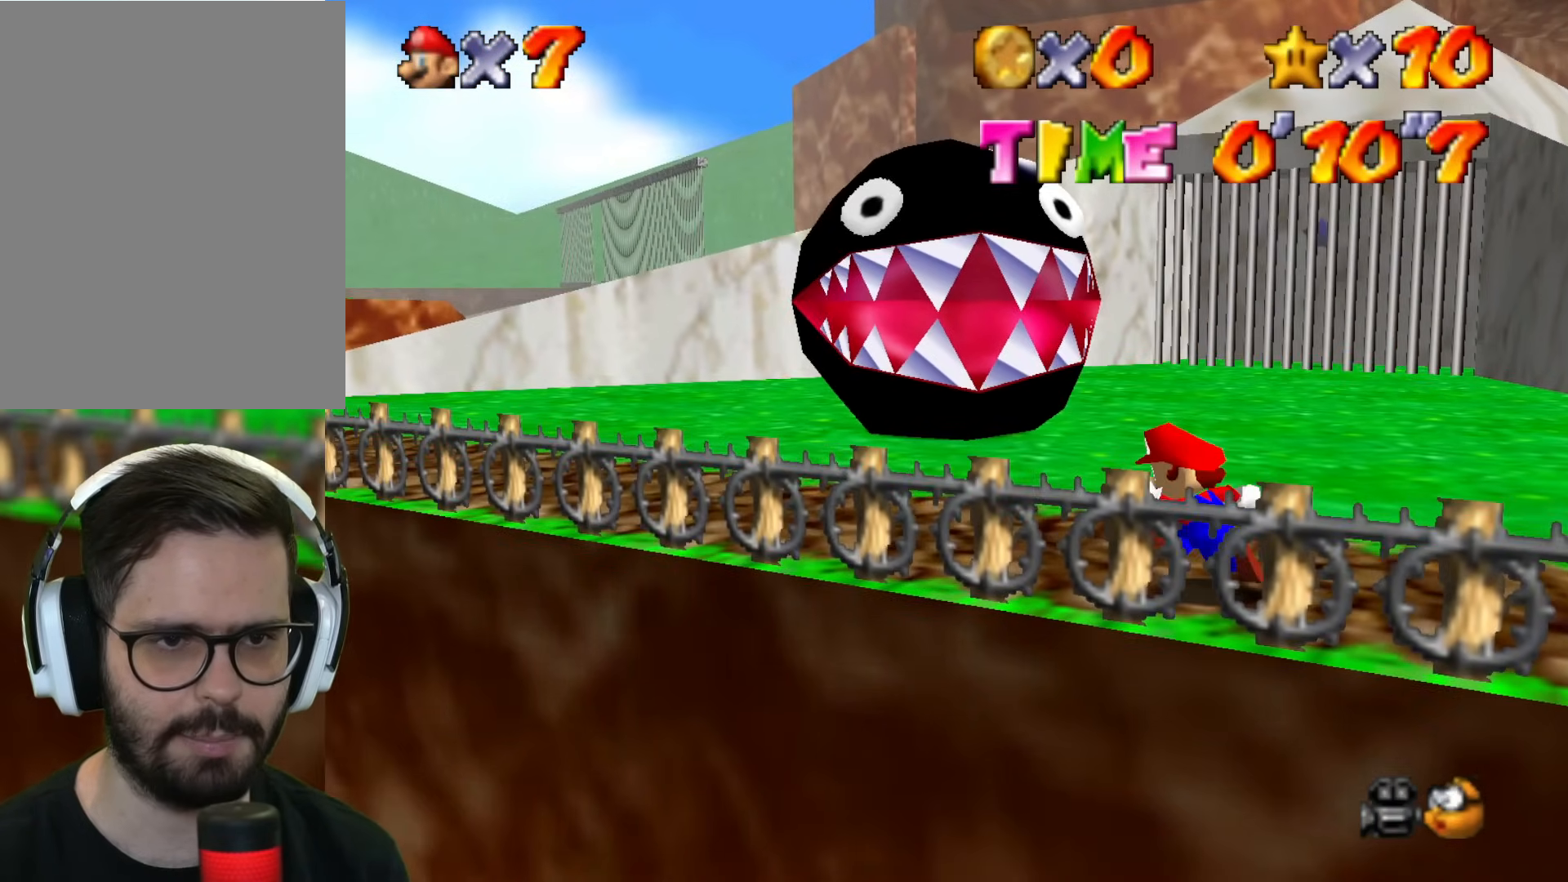
{"buttons": [], "left_stick": "left", "events": []}
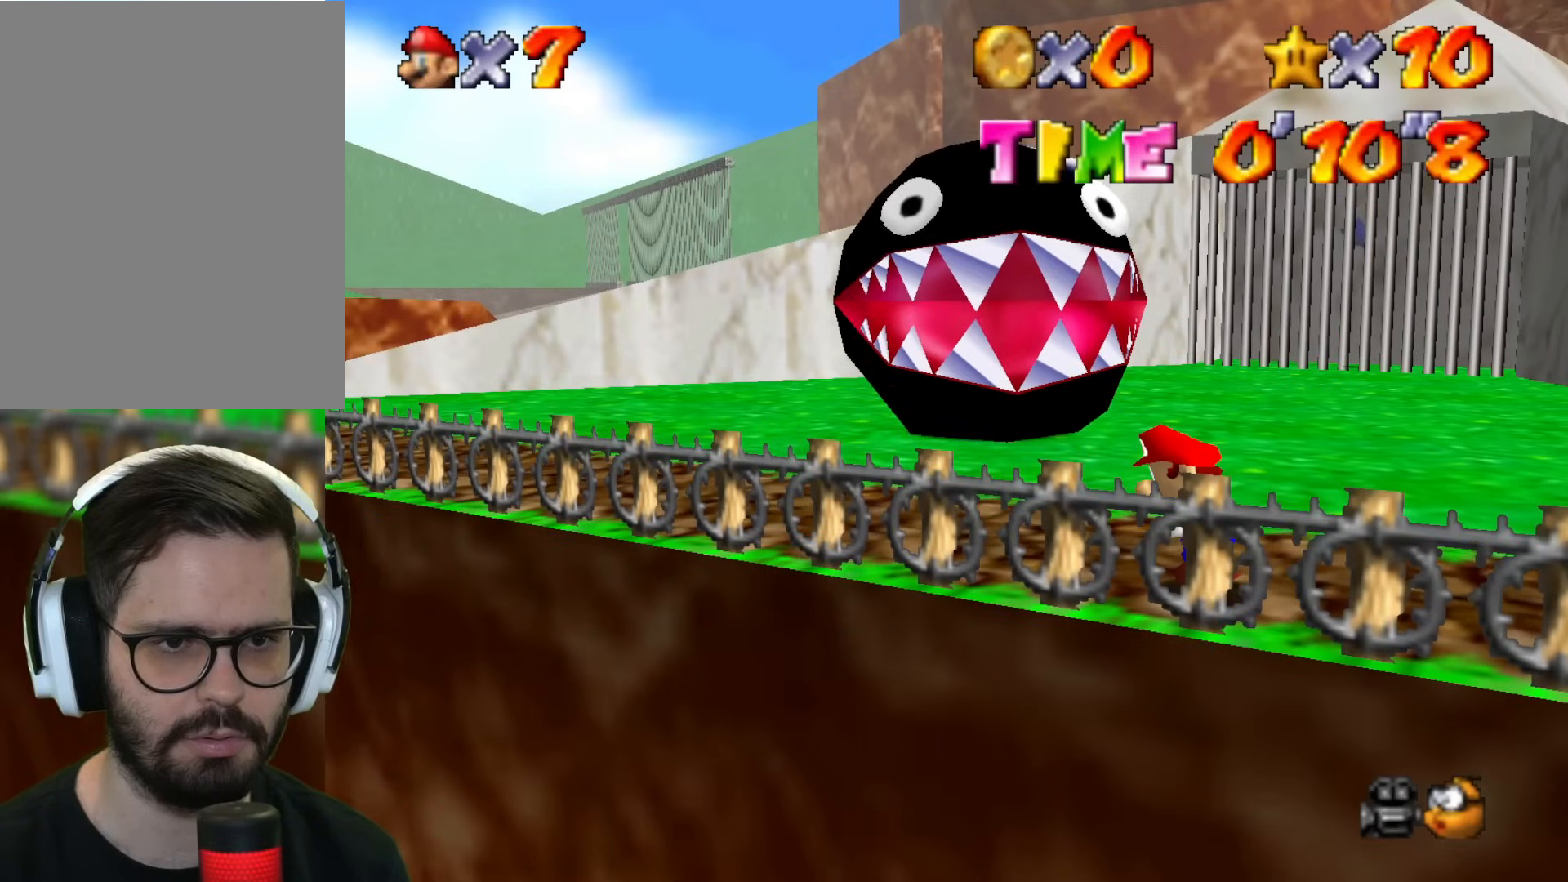
{"buttons": [], "left_stick": "left", "events": []}
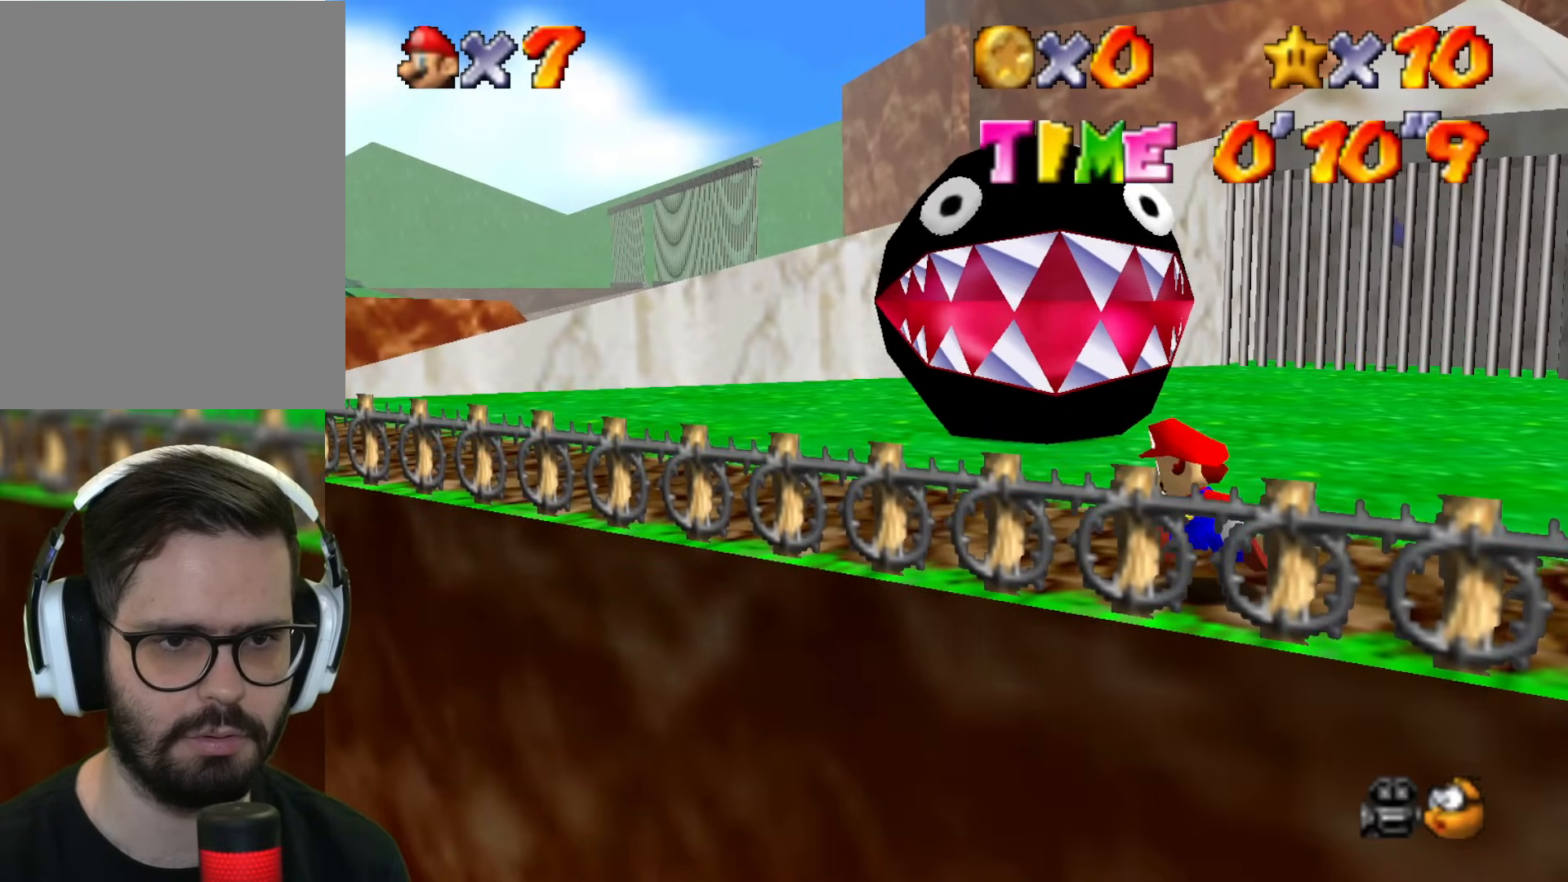
{"buttons": [], "left_stick": "left", "events": []}
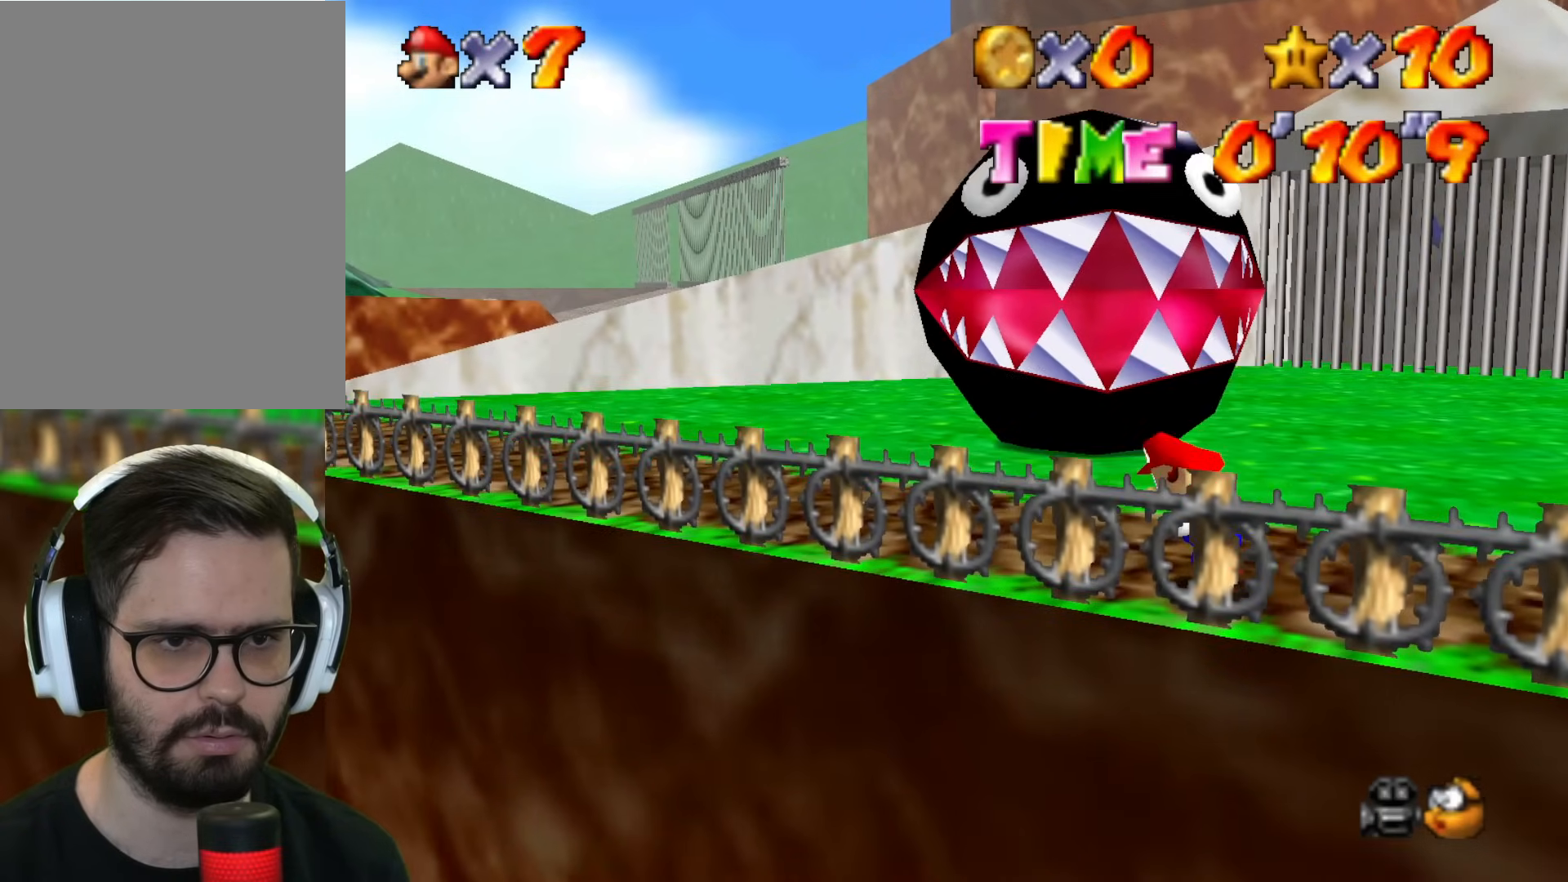
{"buttons": [], "left_stick": "left", "events": []}
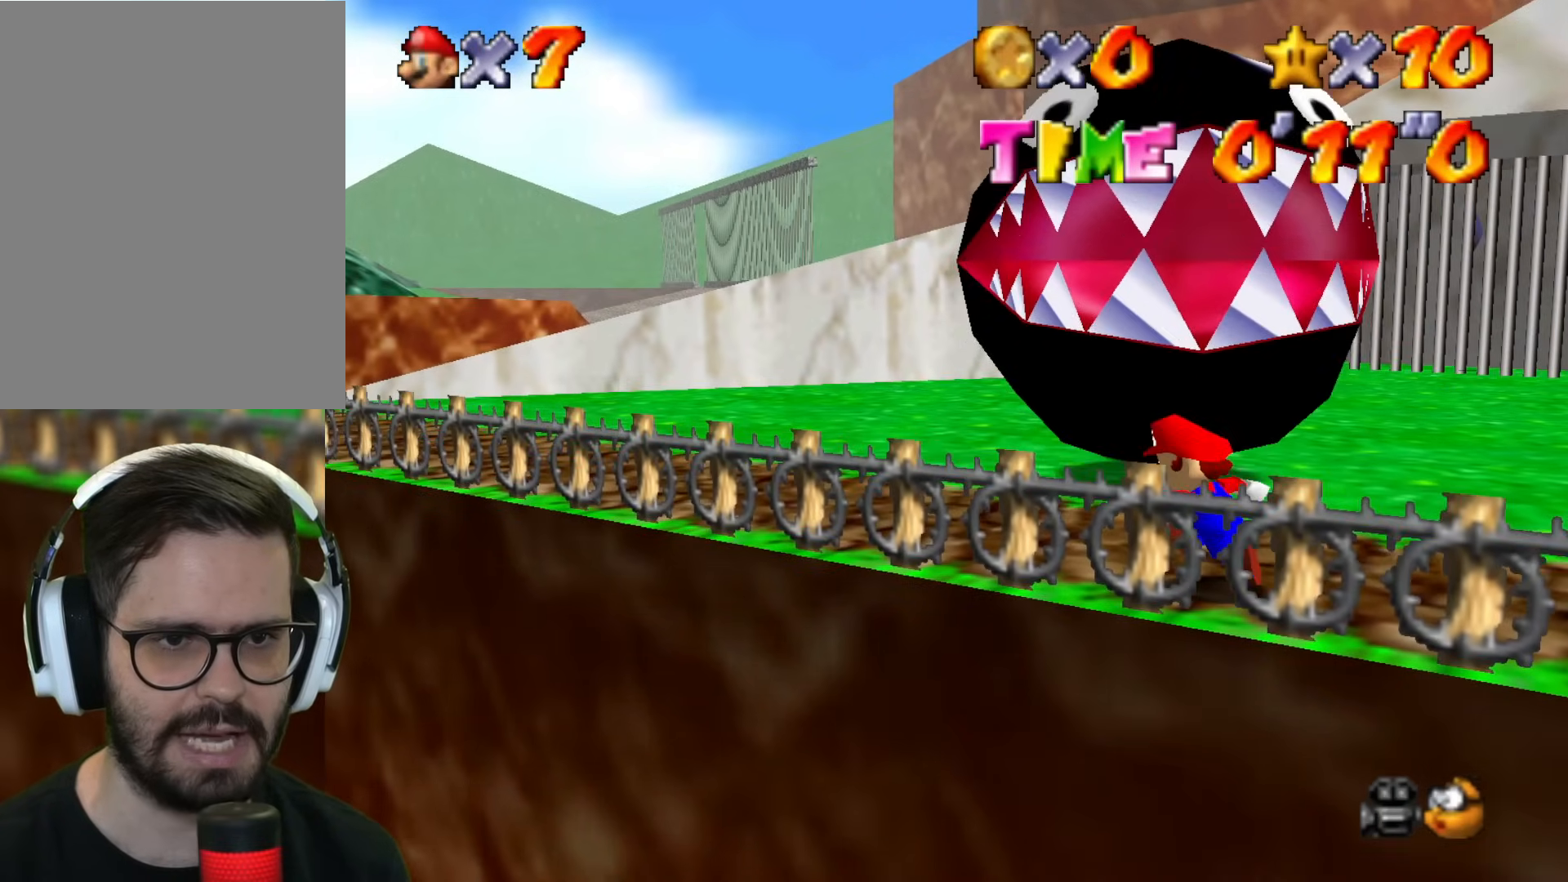
{"buttons": [], "left_stick": "left", "events": []}
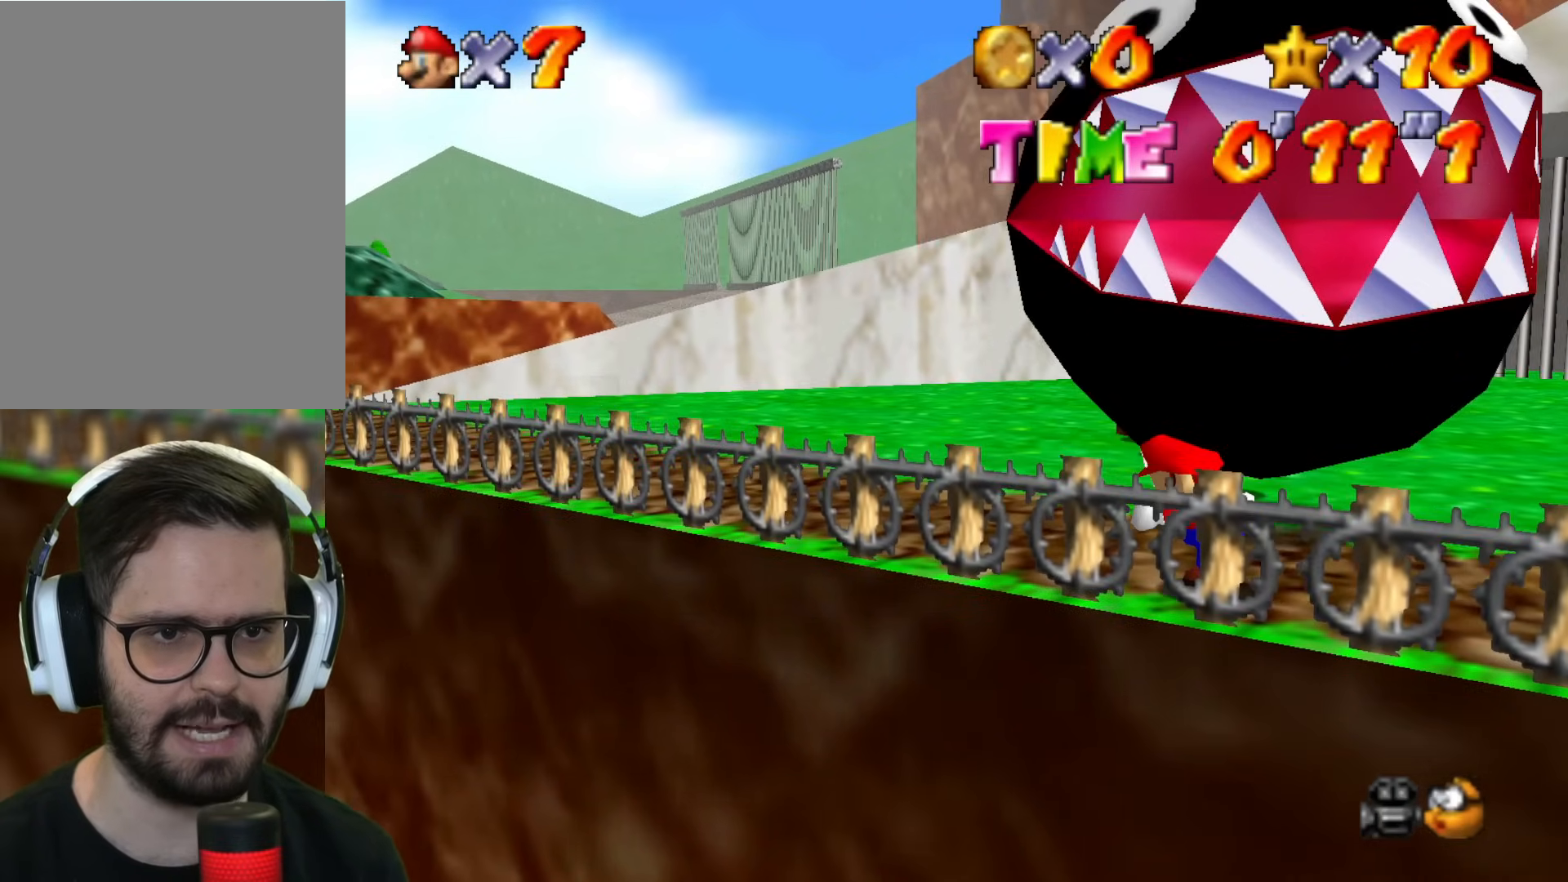
{"buttons": [], "left_stick": "left", "events": []}
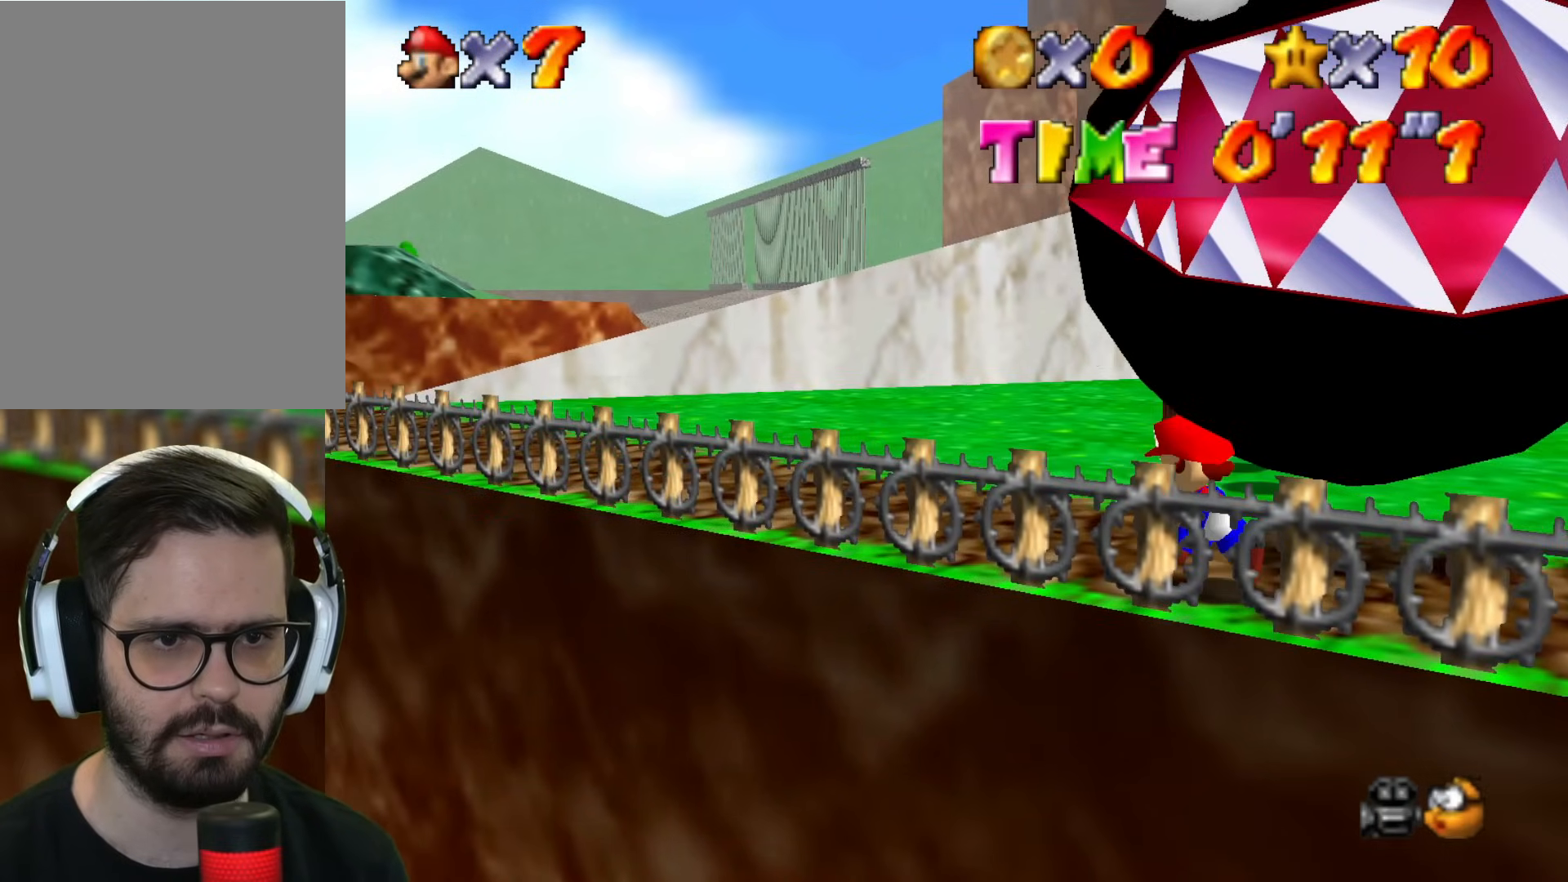
{"buttons": [], "left_stick": "up-left", "events": [[317, "left_stick", "up-left"]]}
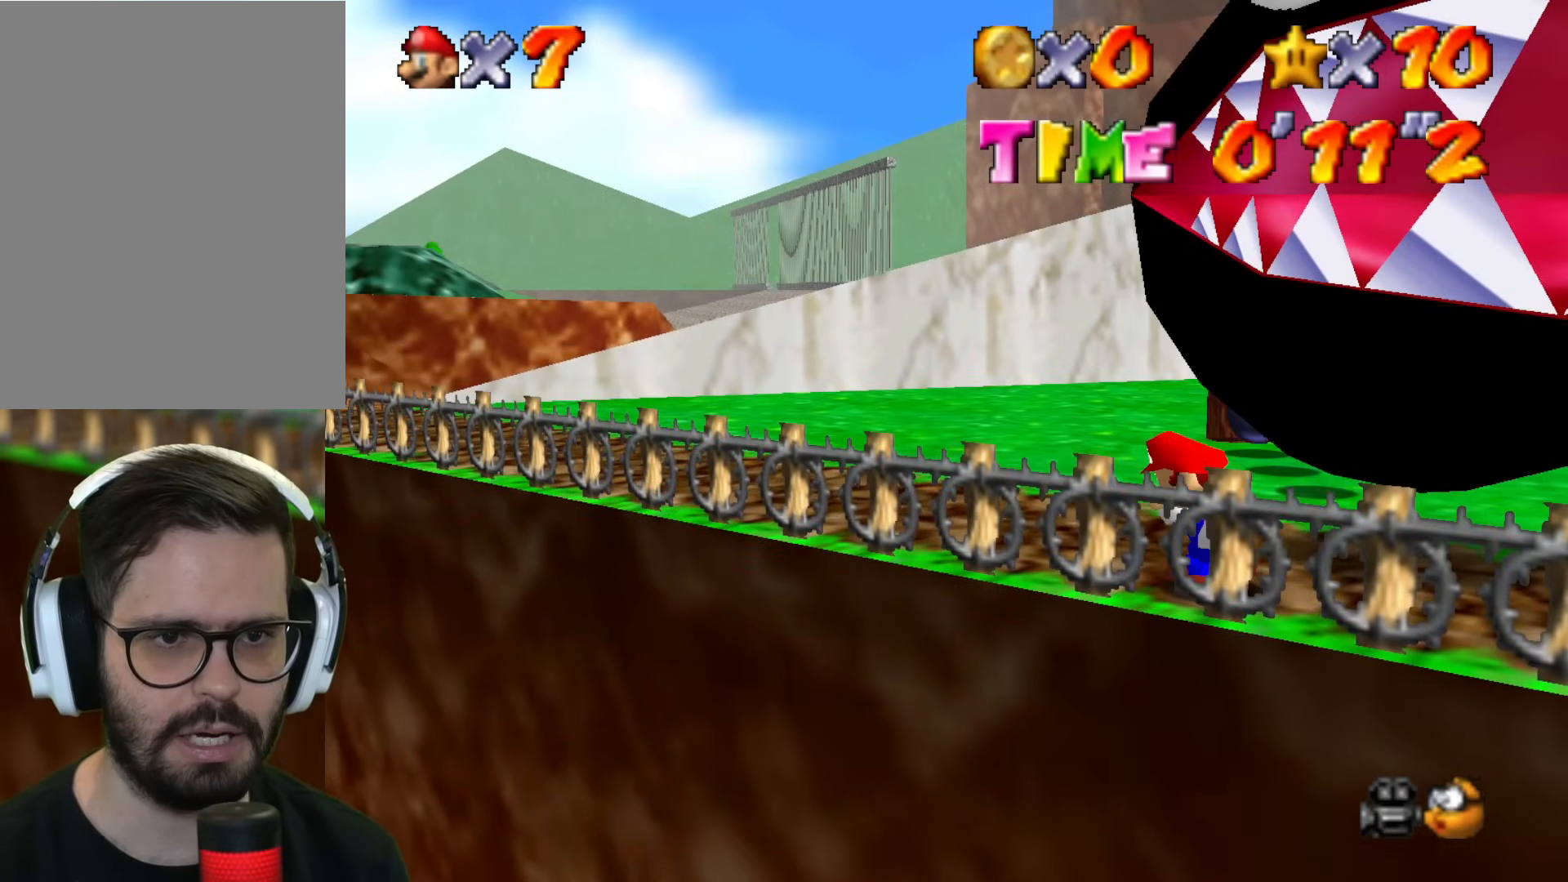
{"buttons": [], "left_stick": "up-left", "events": []}
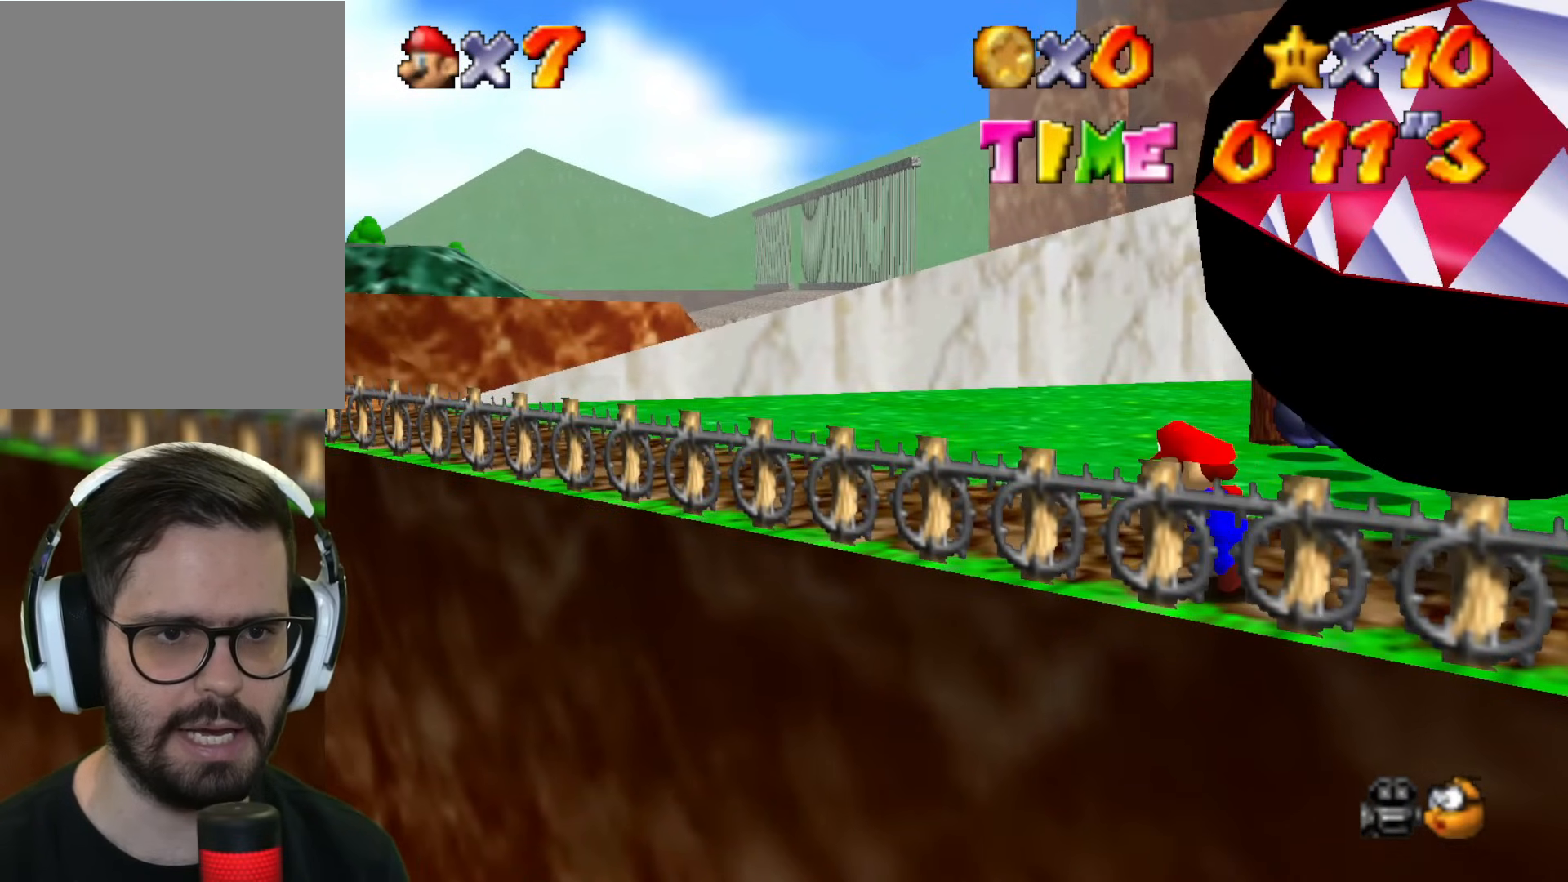
{"buttons": [], "left_stick": "up-left", "events": []}
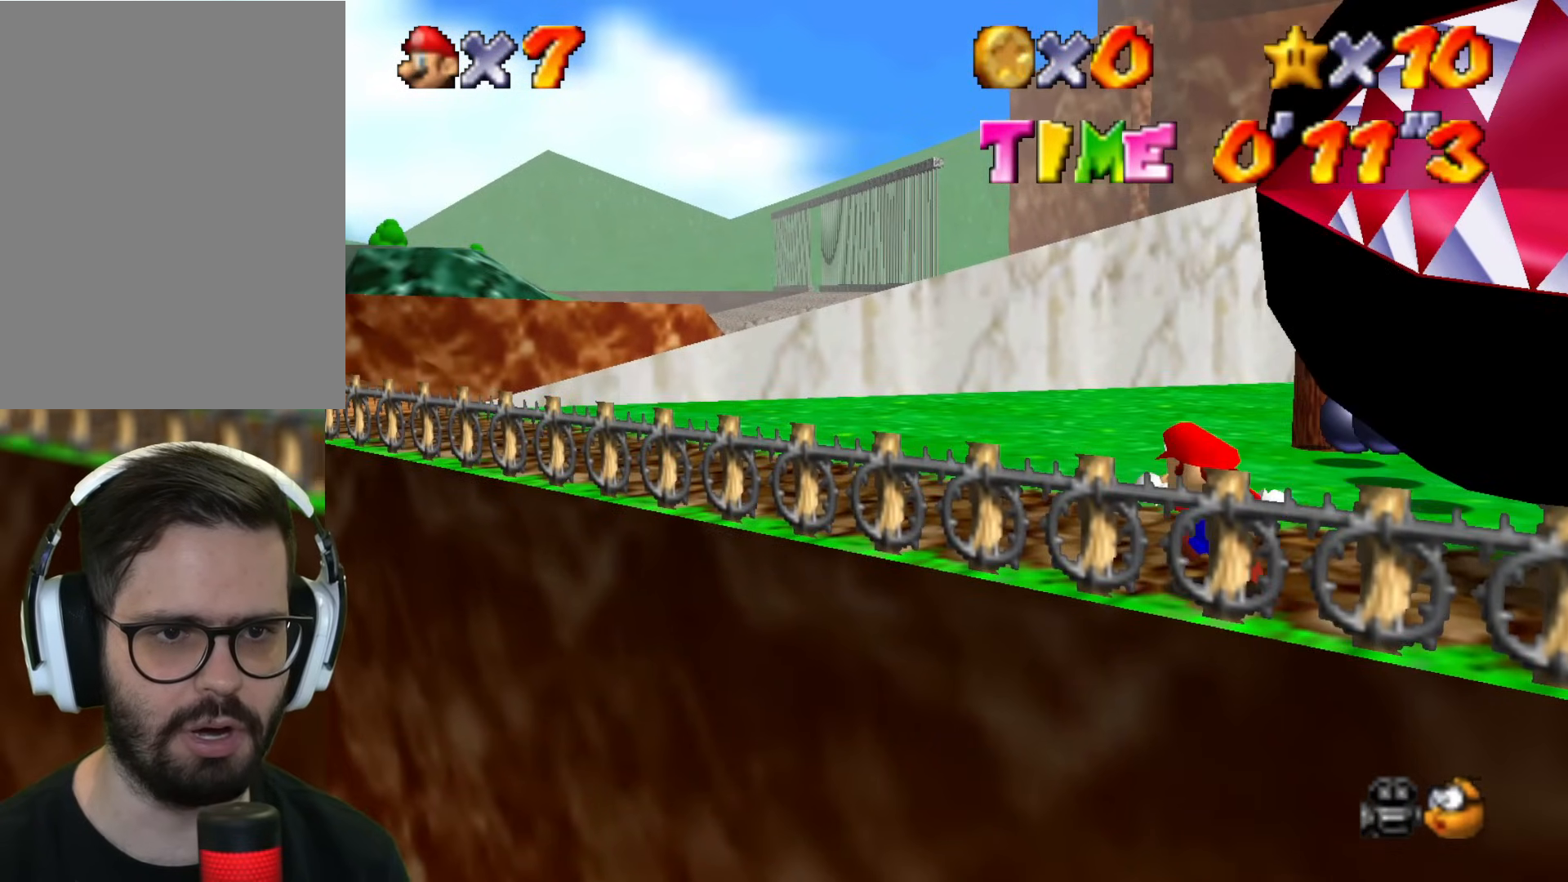
{"buttons": [], "left_stick": "up-left", "events": []}